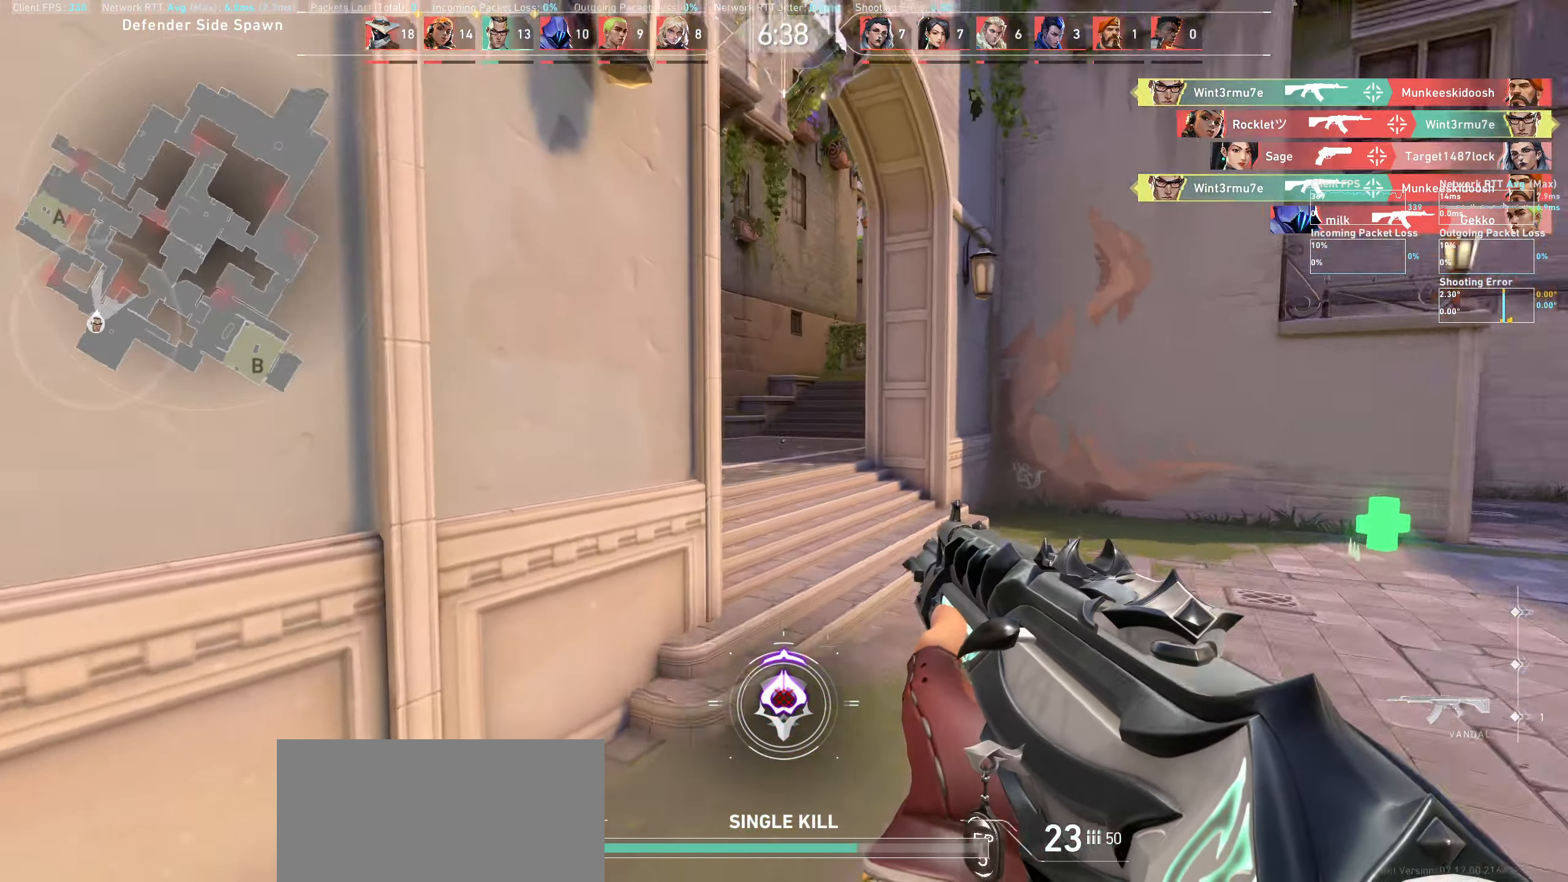
Gameplay with keyboard and mouse; each line is a JSON object with the keys and mouse buttons held at the frame after it. "events" lists presses ("down") and releases ("up") of "a", "ctrl", "d", "e", "q", "s", "shift", "space", "w", "mouse_left", "mouse_wheel" and "mouse_right" between this image and that frame as [ms after this image, input, new state], when the widget could be followed in between. "mouse_left", "mouse_wheel", "mouse_right" = the "left", "wheel", "right" buttons of the "mouse" list. No other keys are recorded. "wheel" means that the mouse wheel is clicked or scrolled. Not read: mouse_move.
{"keys": ["w"], "mouse": [], "events": [[433, "d", "up"]]}
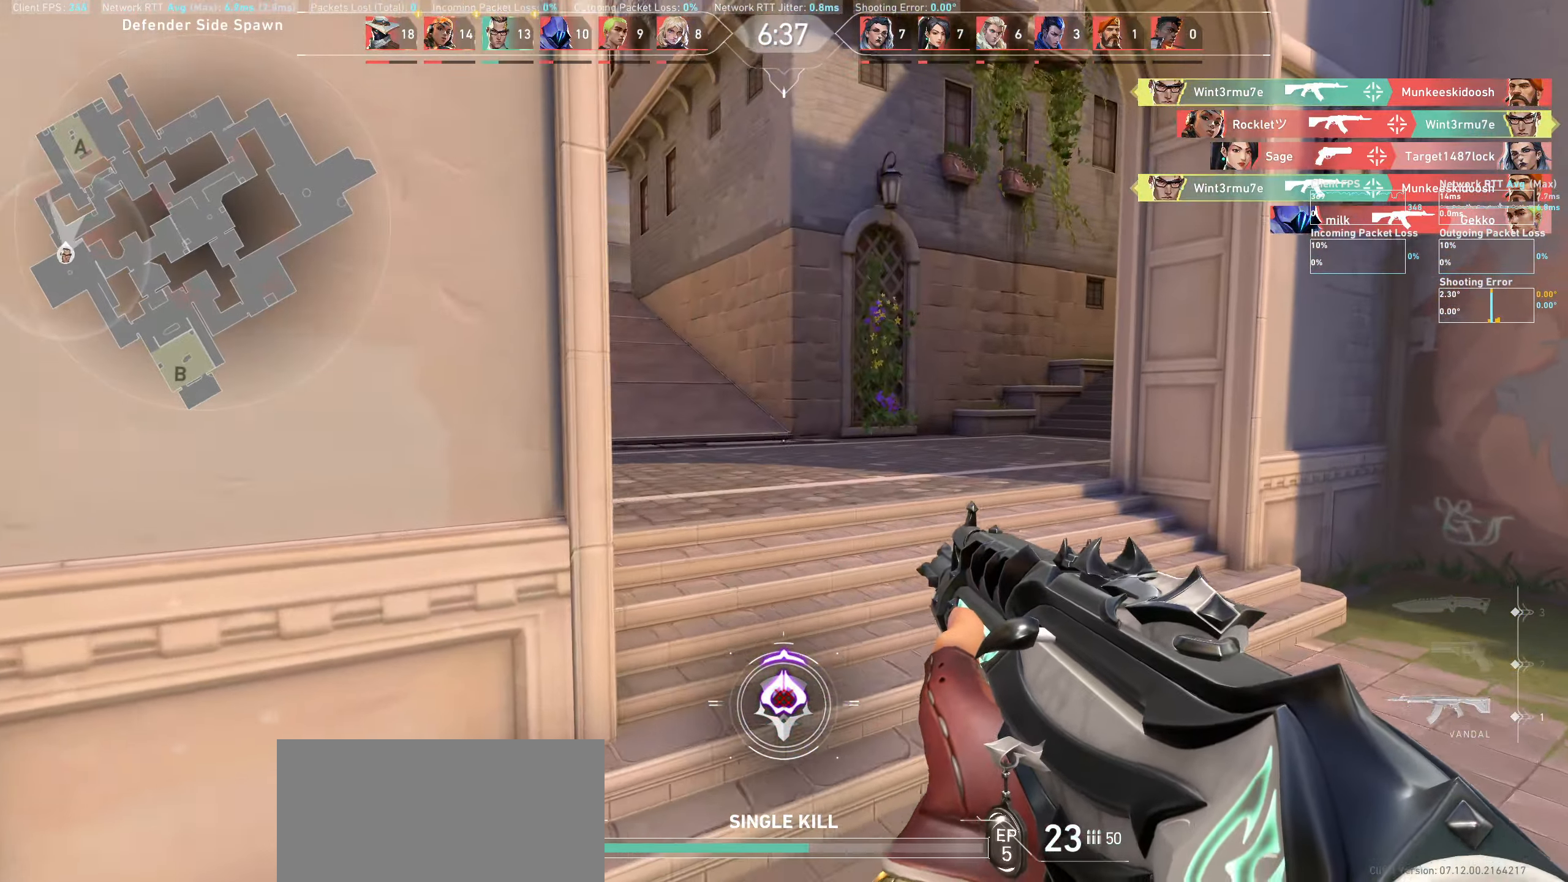
{"keys": ["a"], "mouse": [], "events": [[283, "a", "down"], [500, "w", "up"]]}
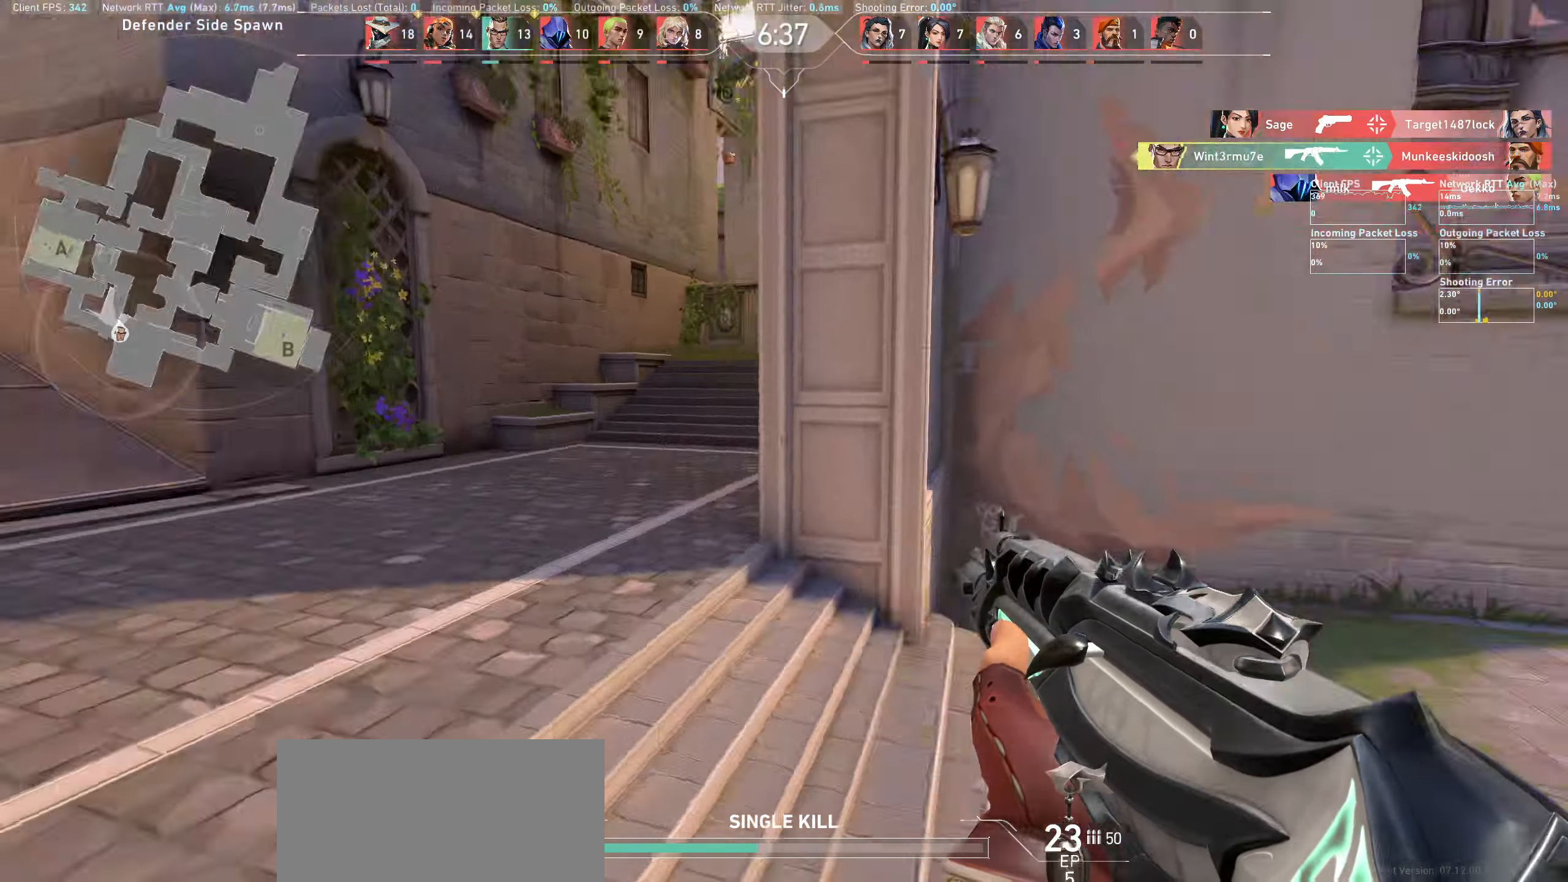
{"keys": ["a"], "mouse": [], "events": []}
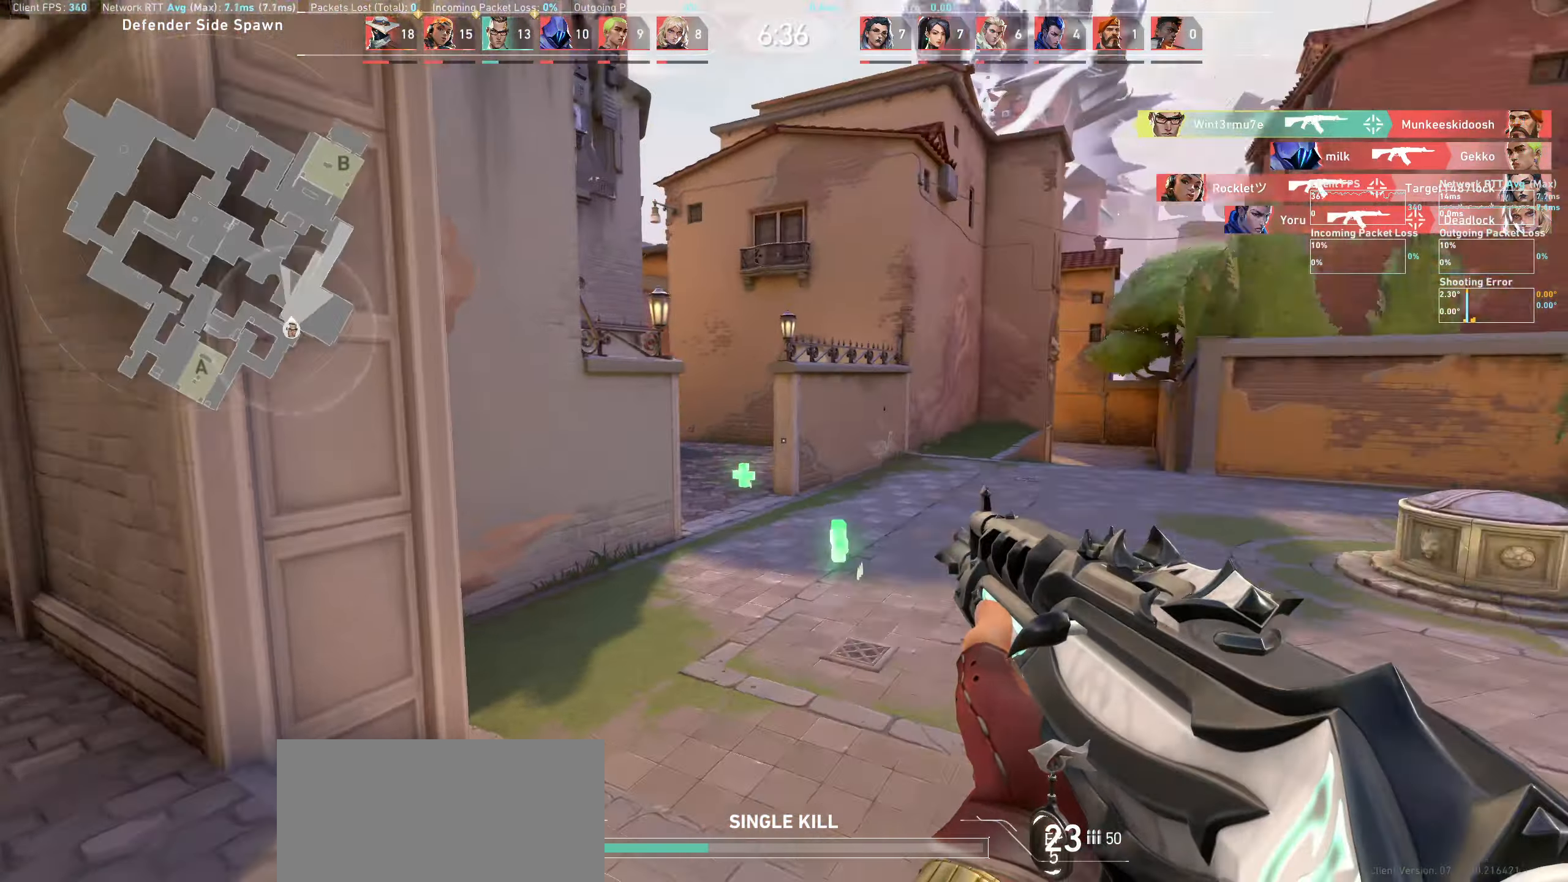
{"keys": ["w"], "mouse": [], "events": [[383, "w", "down"], [466, "a", "up"]]}
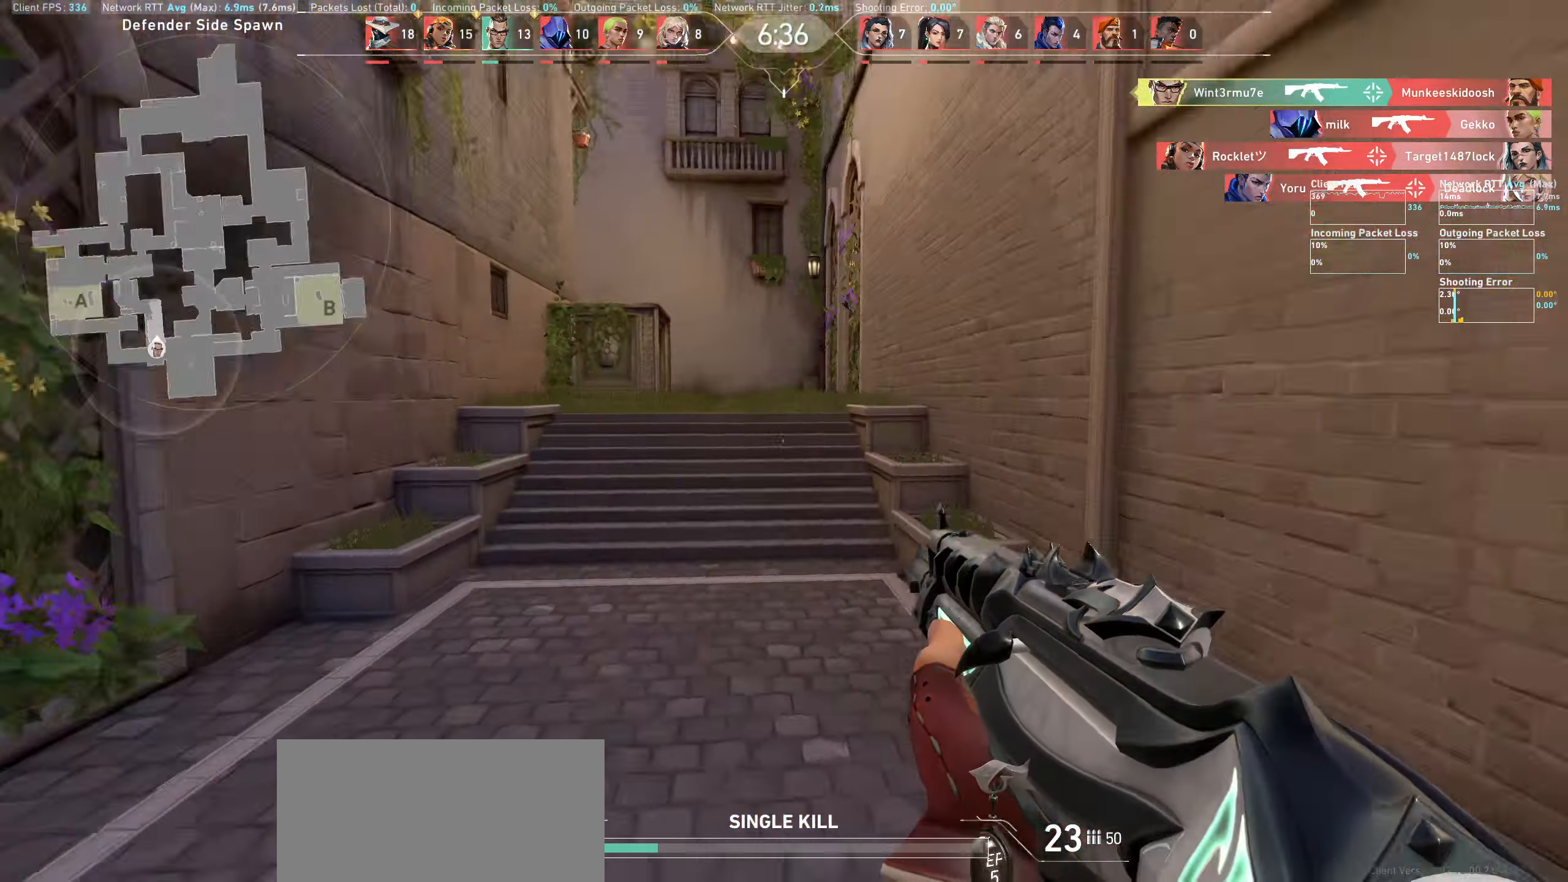
{"keys": ["w"], "mouse": [], "events": []}
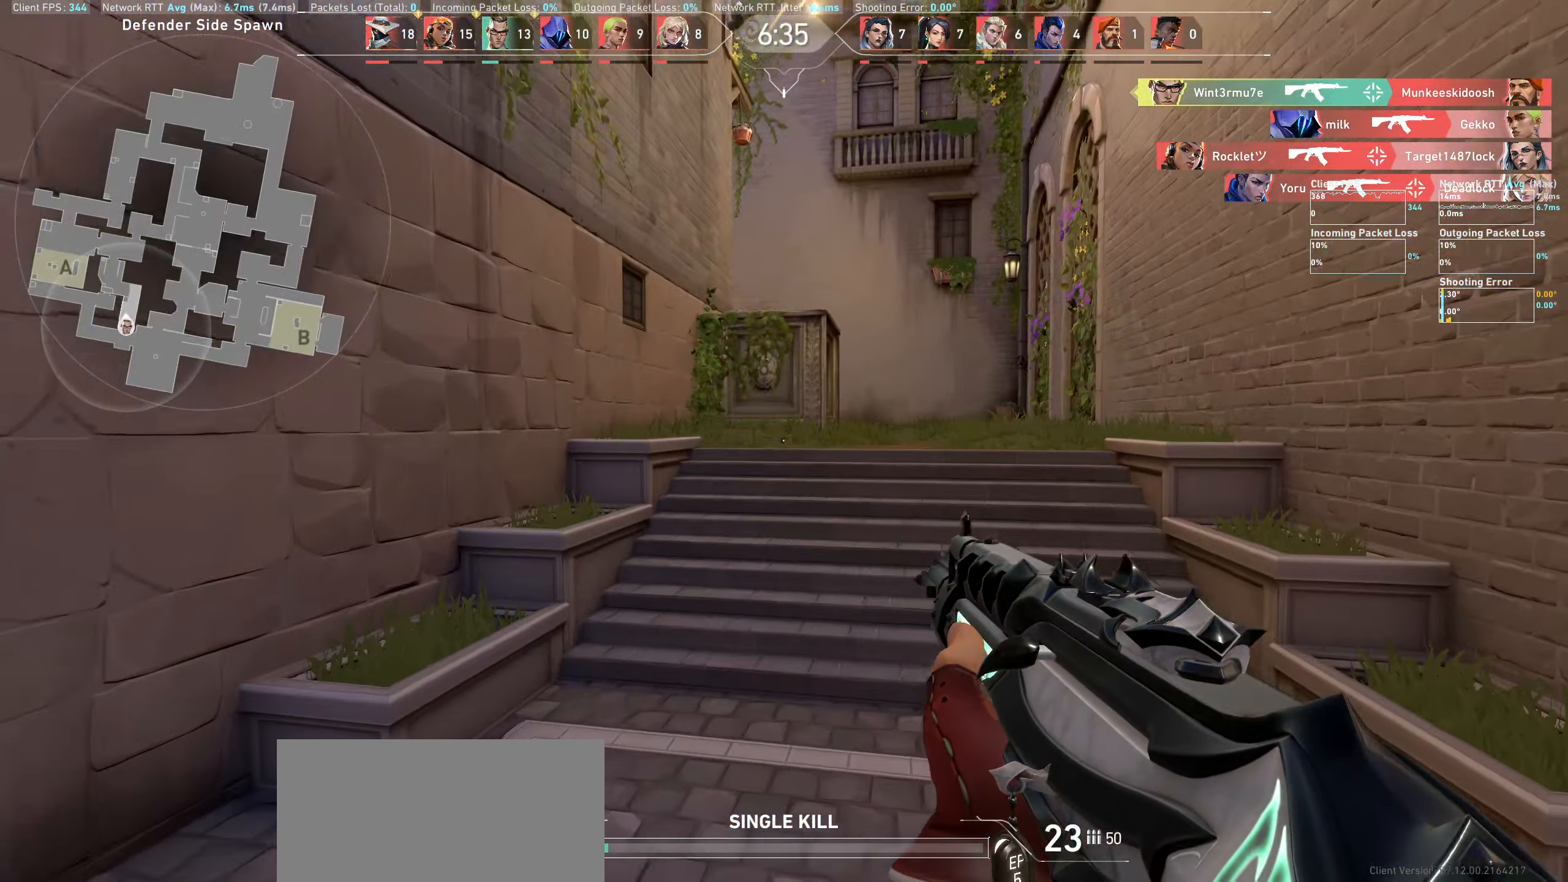
{"keys": ["w"], "mouse": [], "events": []}
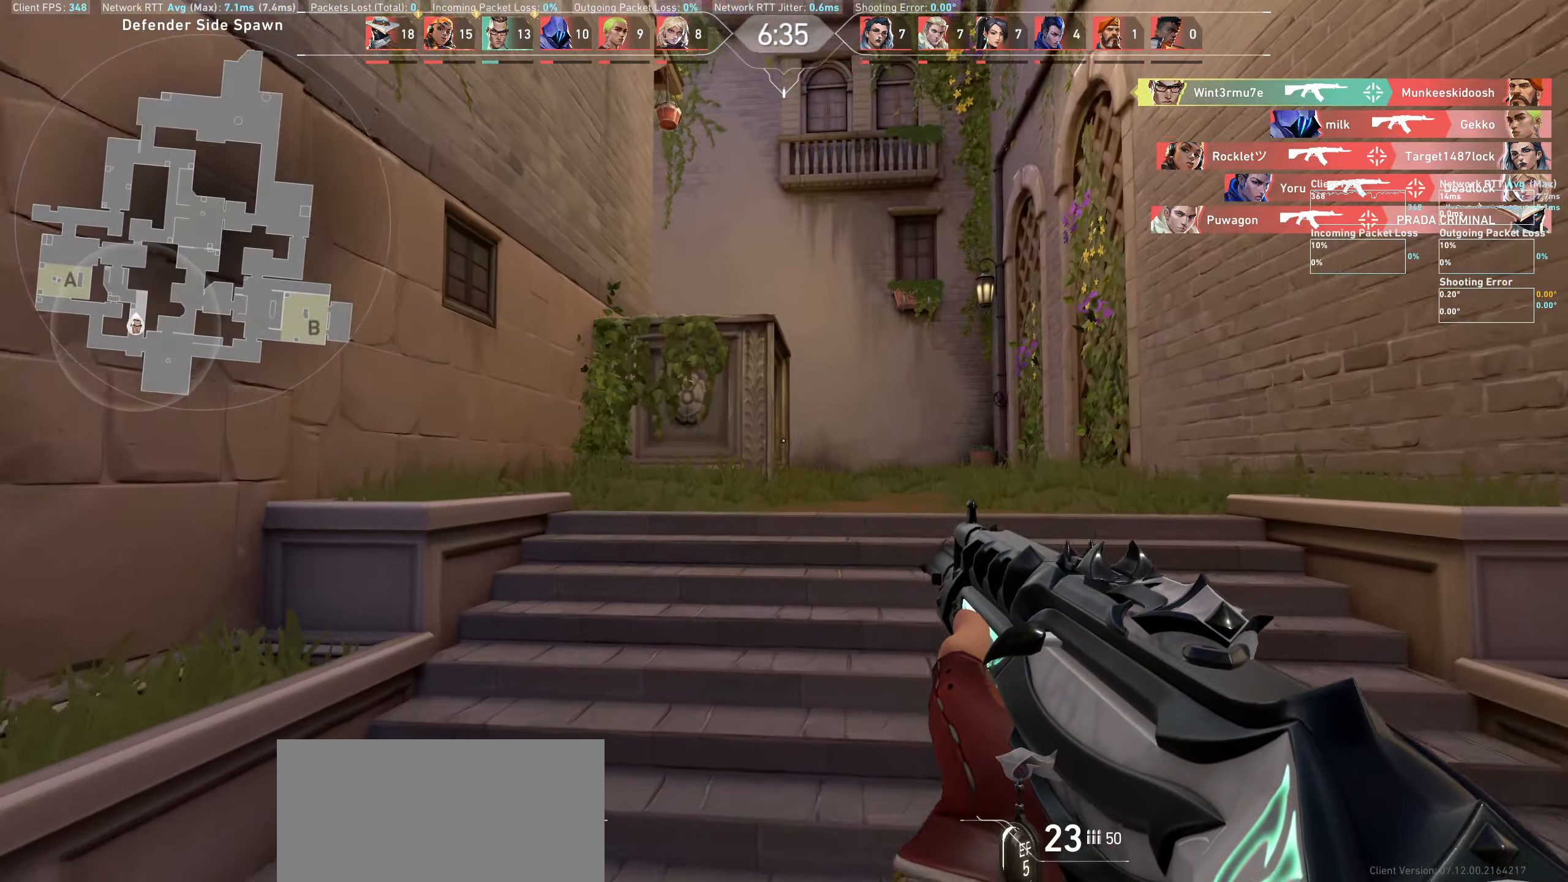
{"keys": ["w"], "mouse": [], "events": []}
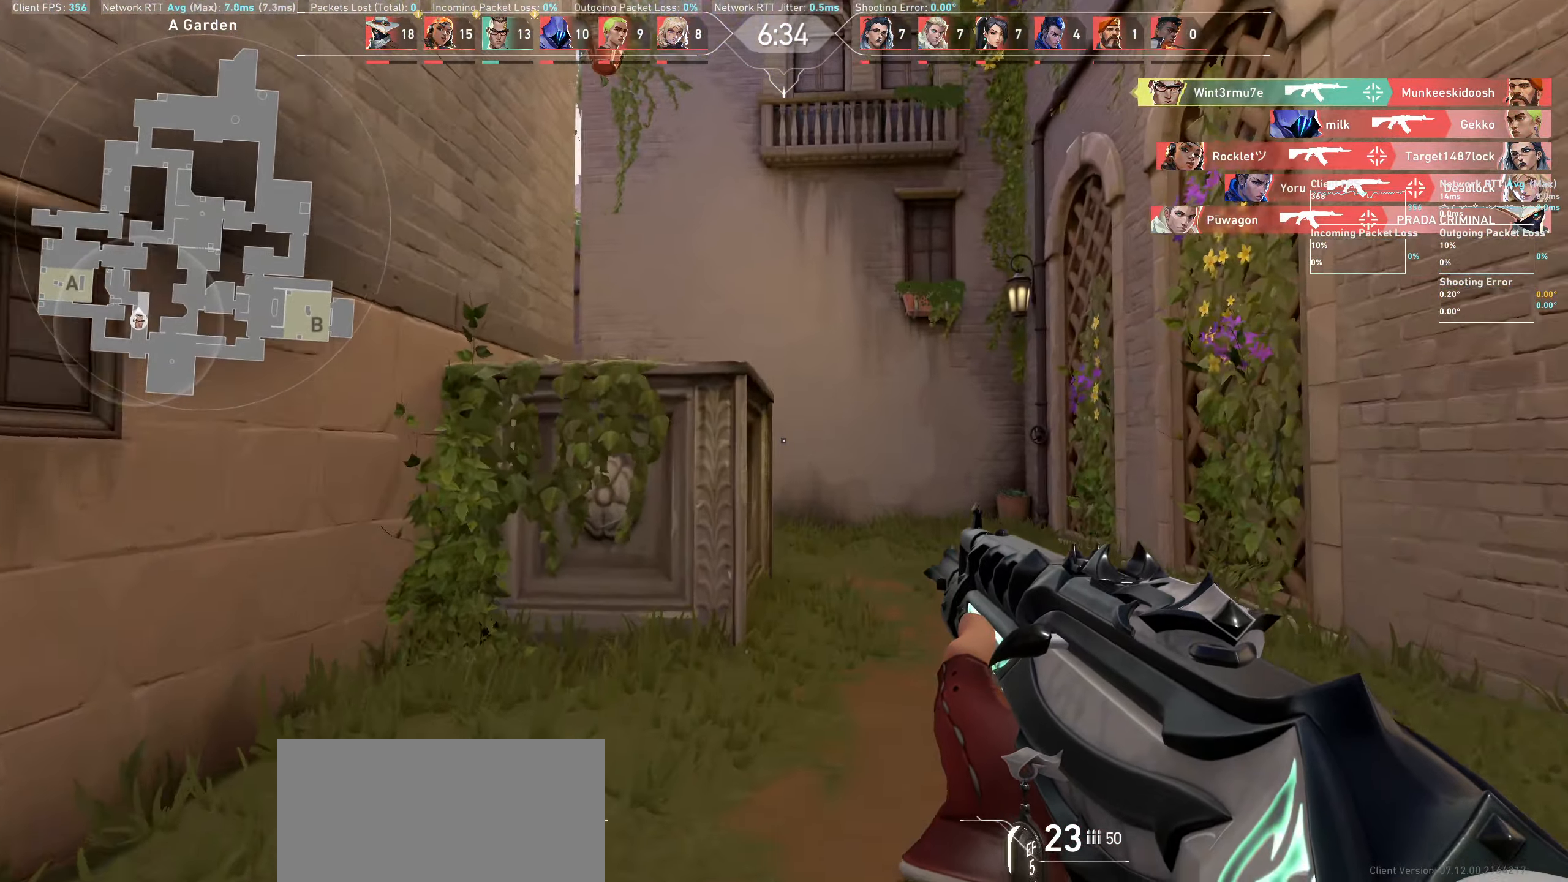
{"keys": ["d", "w"], "mouse": [], "events": [[366, "d", "down"]]}
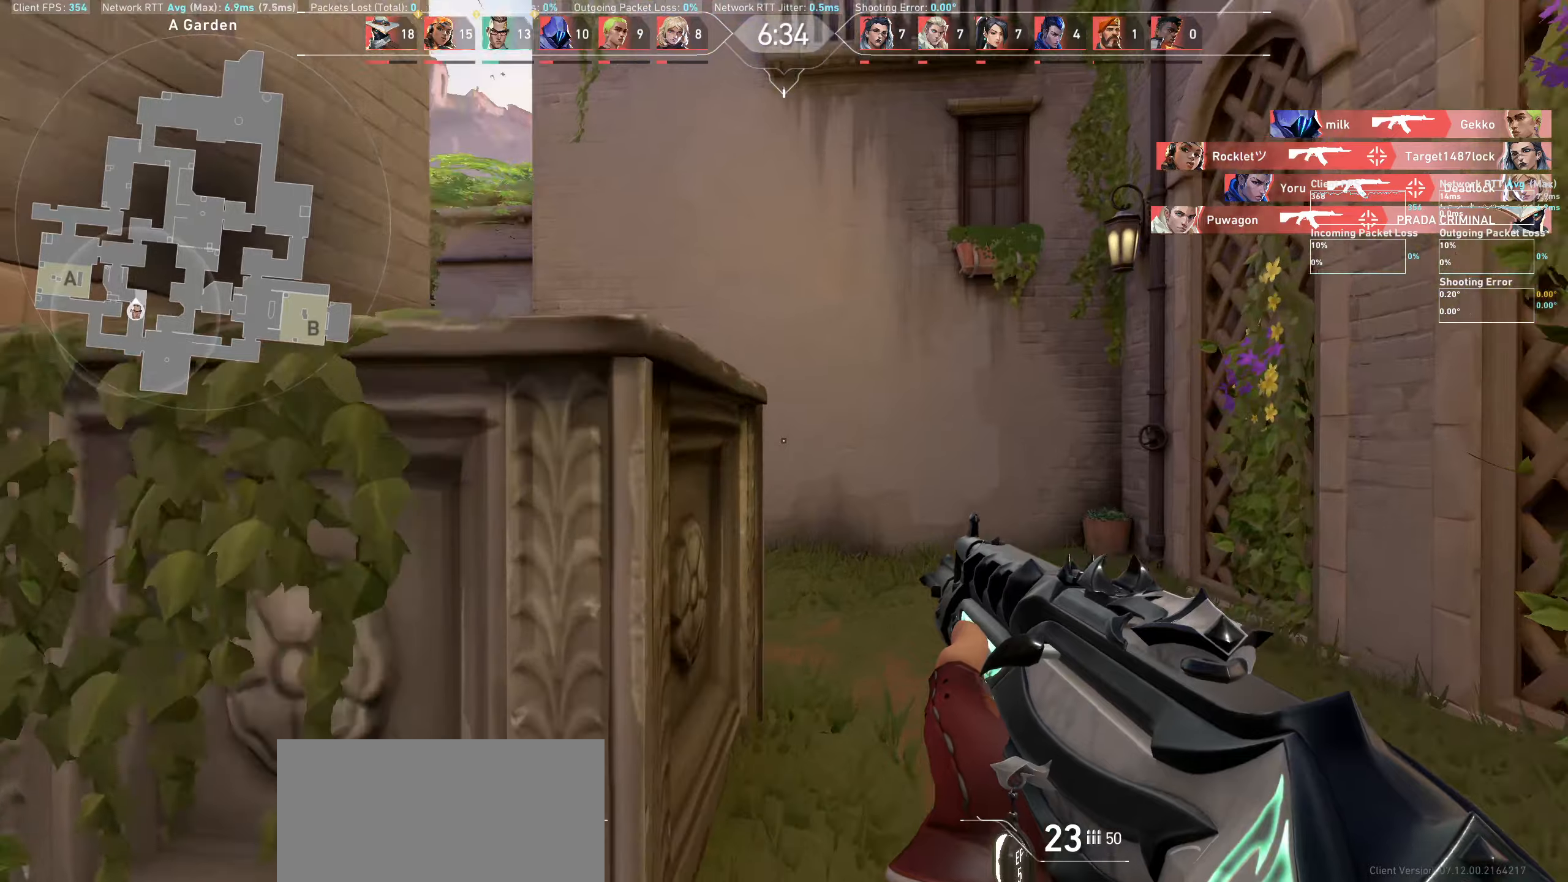
{"keys": ["d"], "mouse": [], "events": [[150, "d", "up"], [283, "d", "down"], [483, "w", "up"]]}
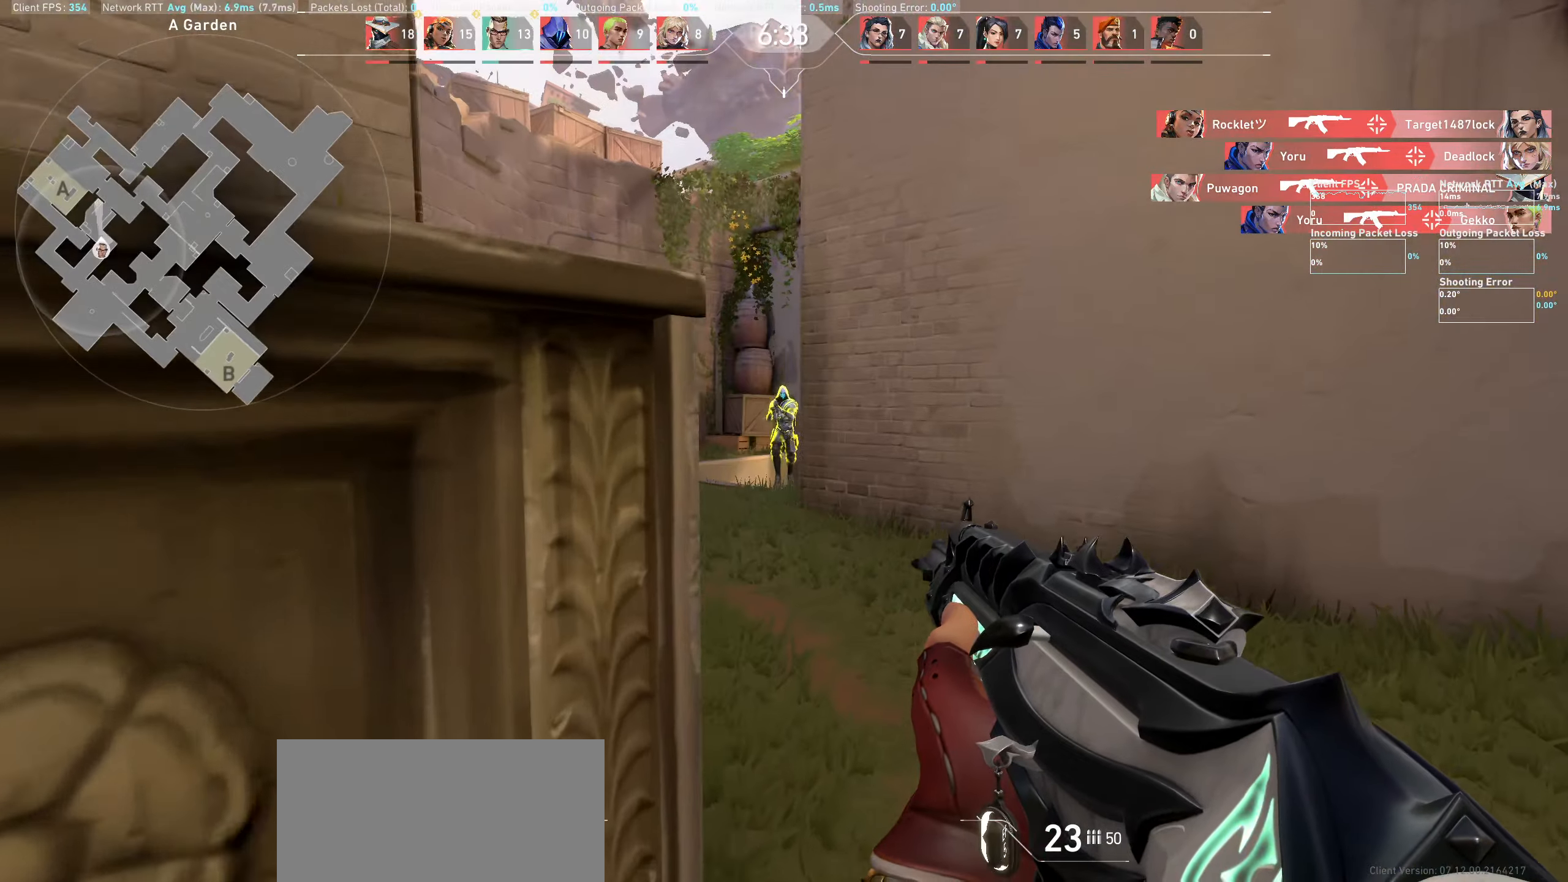
{"keys": ["a"], "mouse": ["left"], "events": [[366, "d", "up"], [450, "mouse_left", "down"], [466, "a", "down"]]}
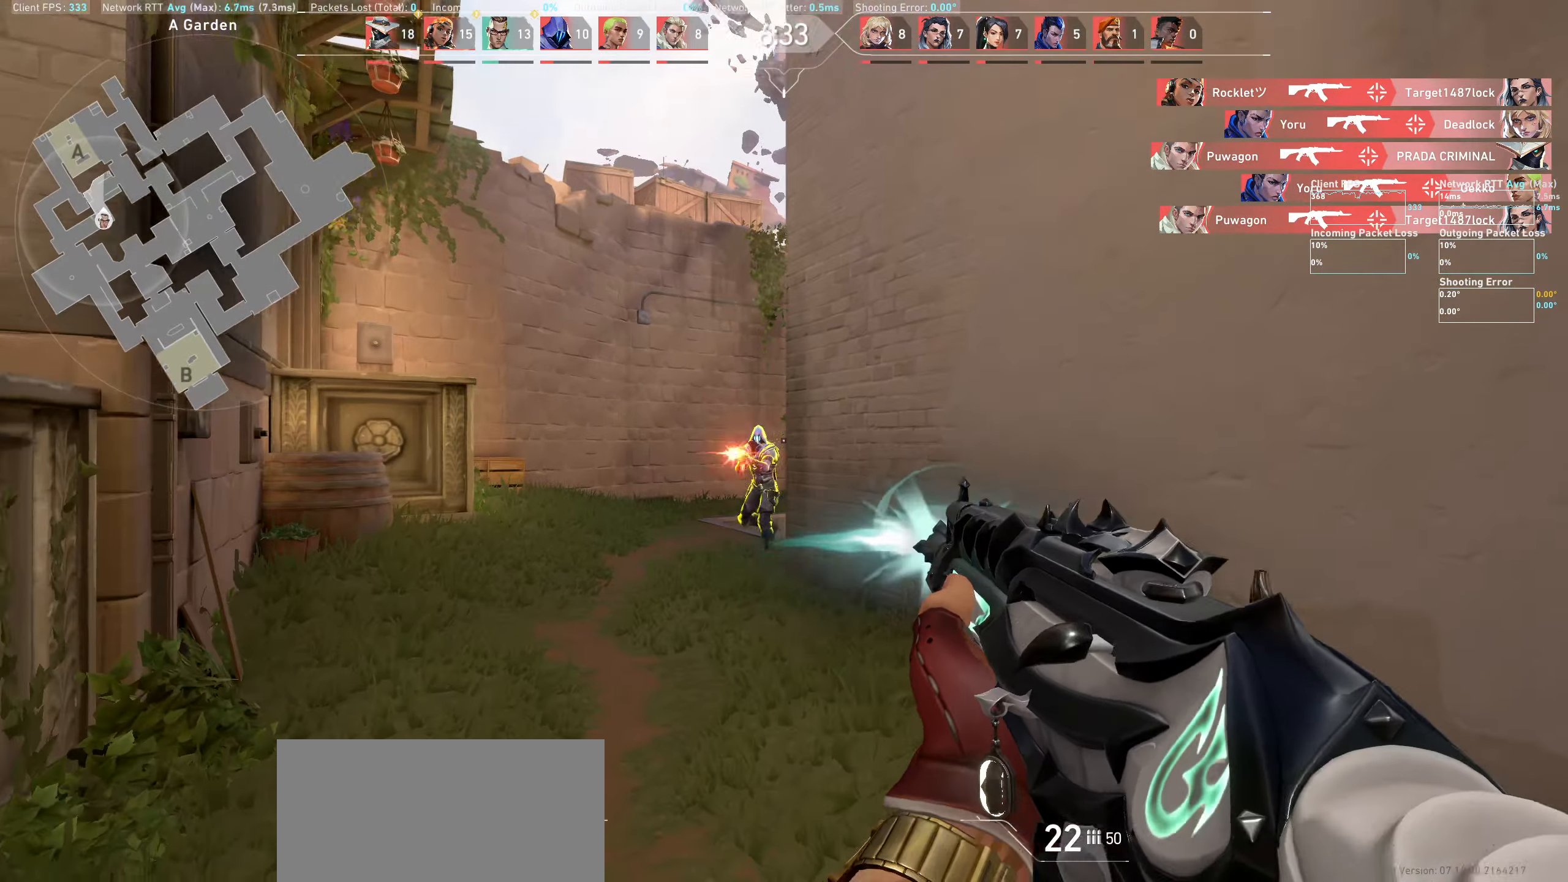
{"keys": ["d"], "mouse": ["left"], "events": [[233, "a", "up"], [266, "mouse_left", "up"], [416, "mouse_left", "down"], [433, "d", "down"]]}
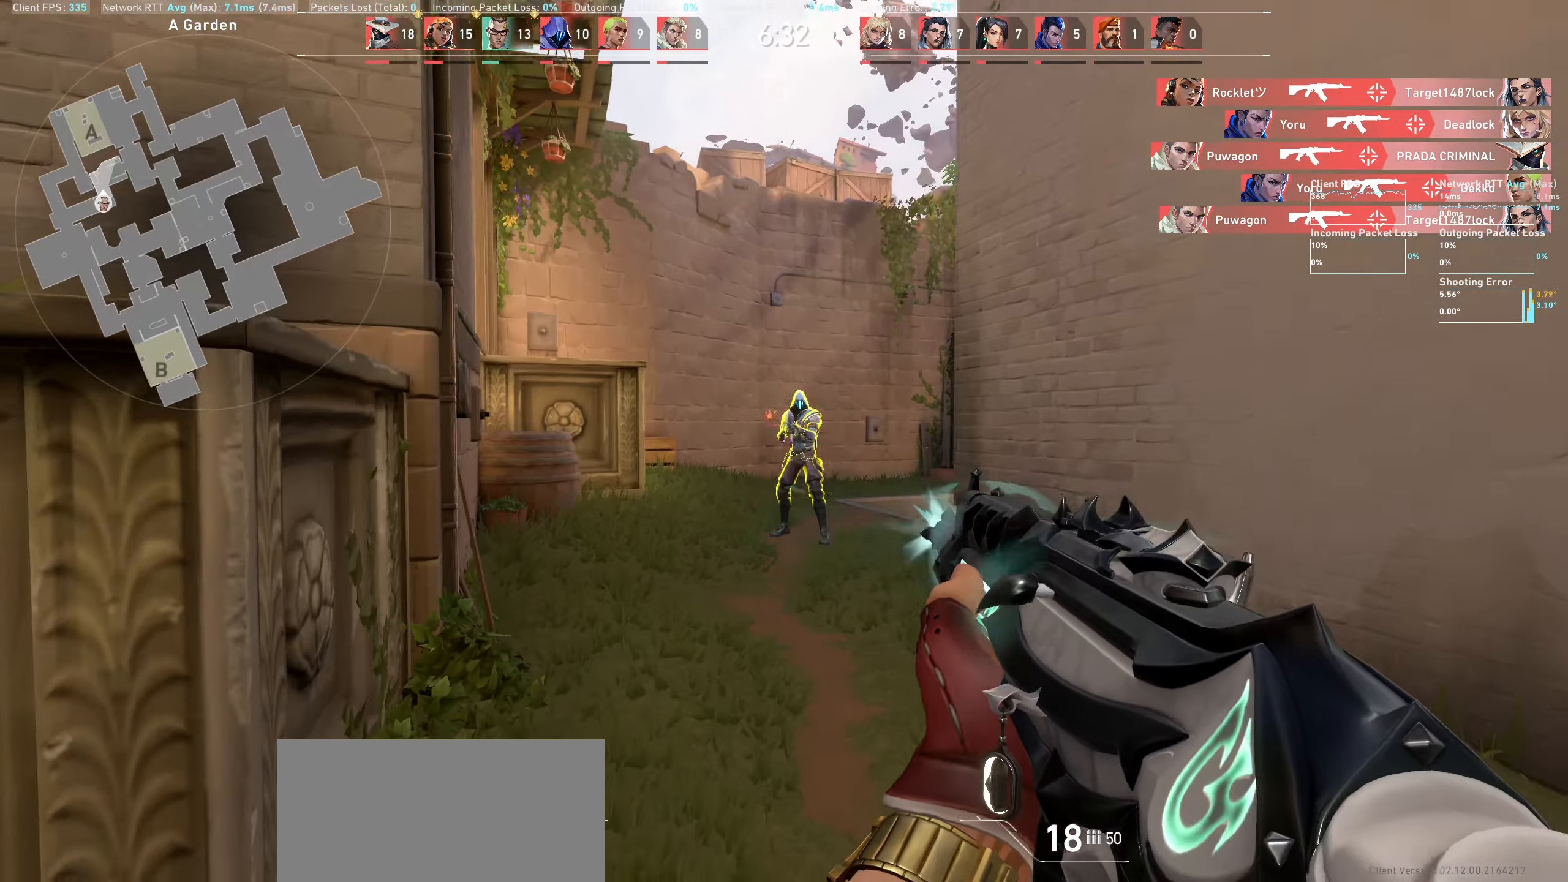
{"keys": [], "mouse": ["left"], "events": [[250, "d", "up"]]}
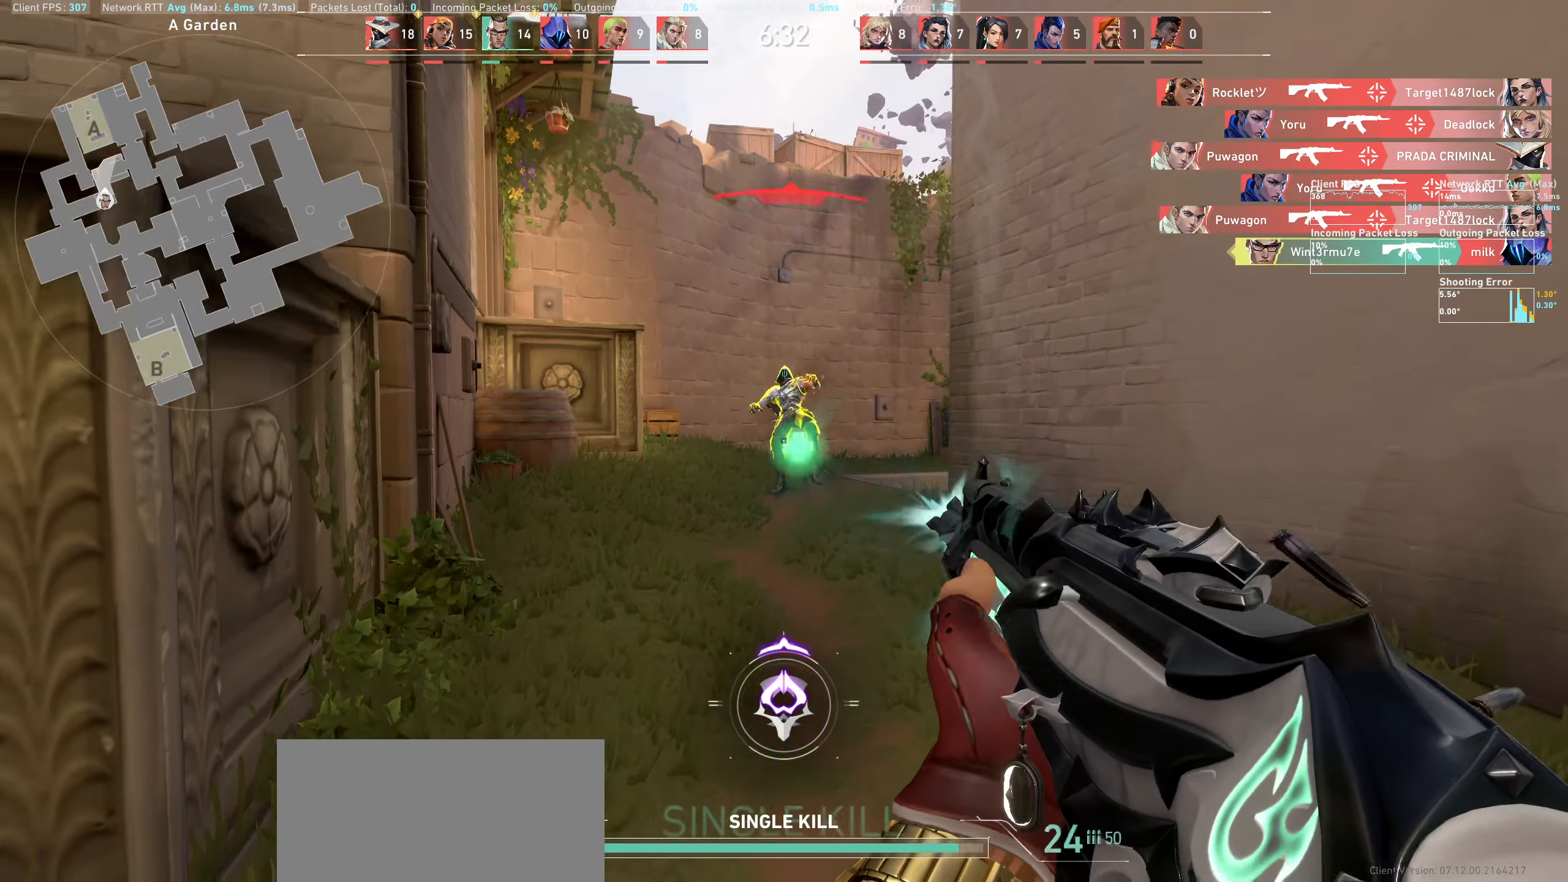
{"keys": ["w"], "mouse": [], "events": [[116, "mouse_left", "up"], [133, "w", "down"]]}
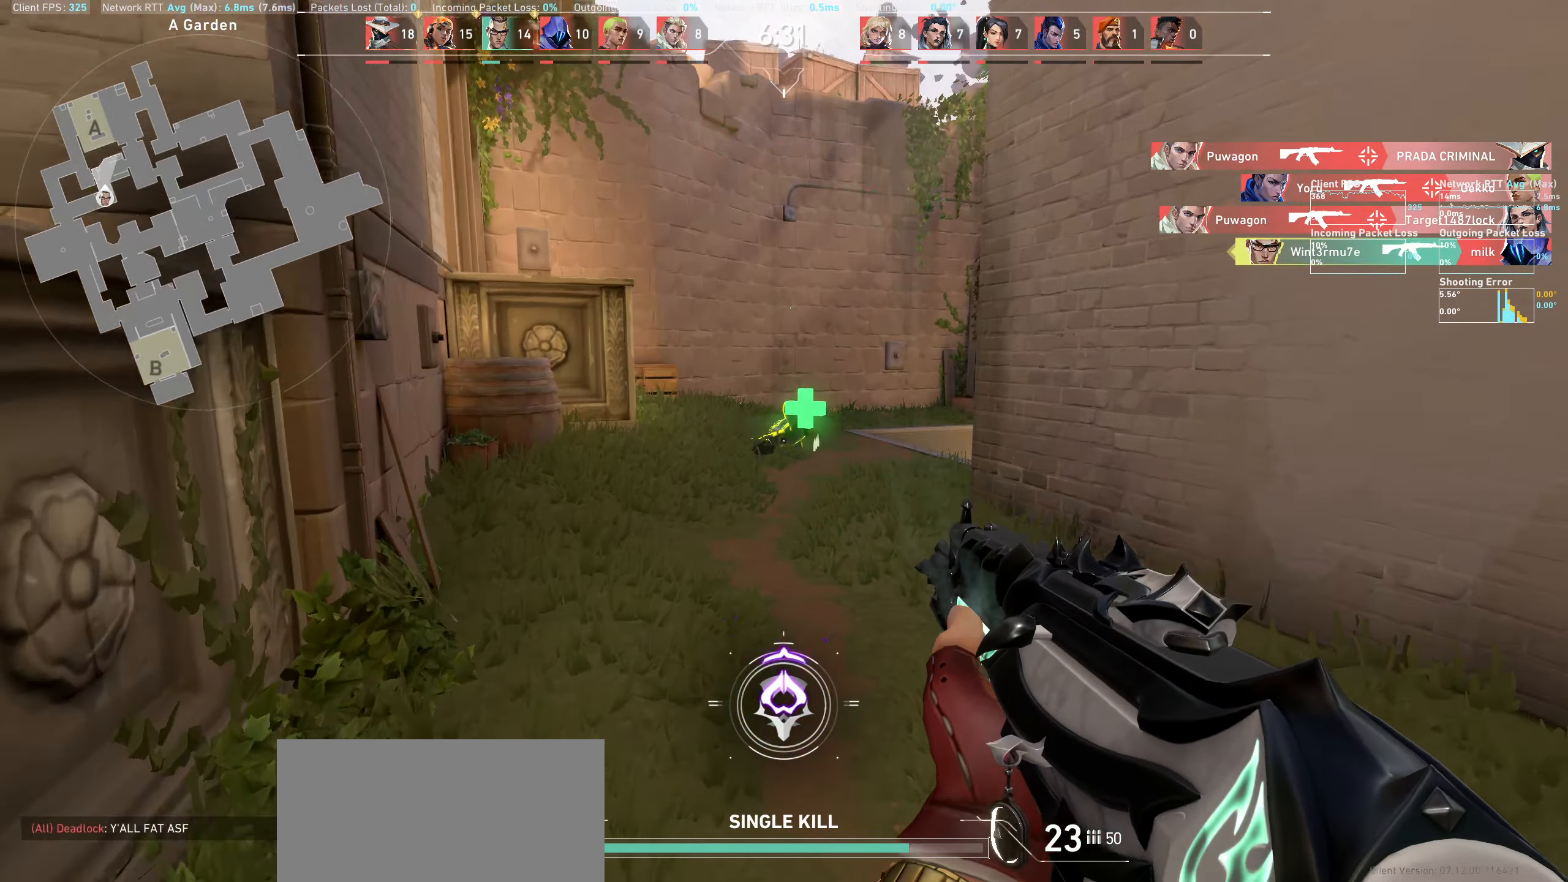
{"keys": ["w"], "mouse": [], "events": []}
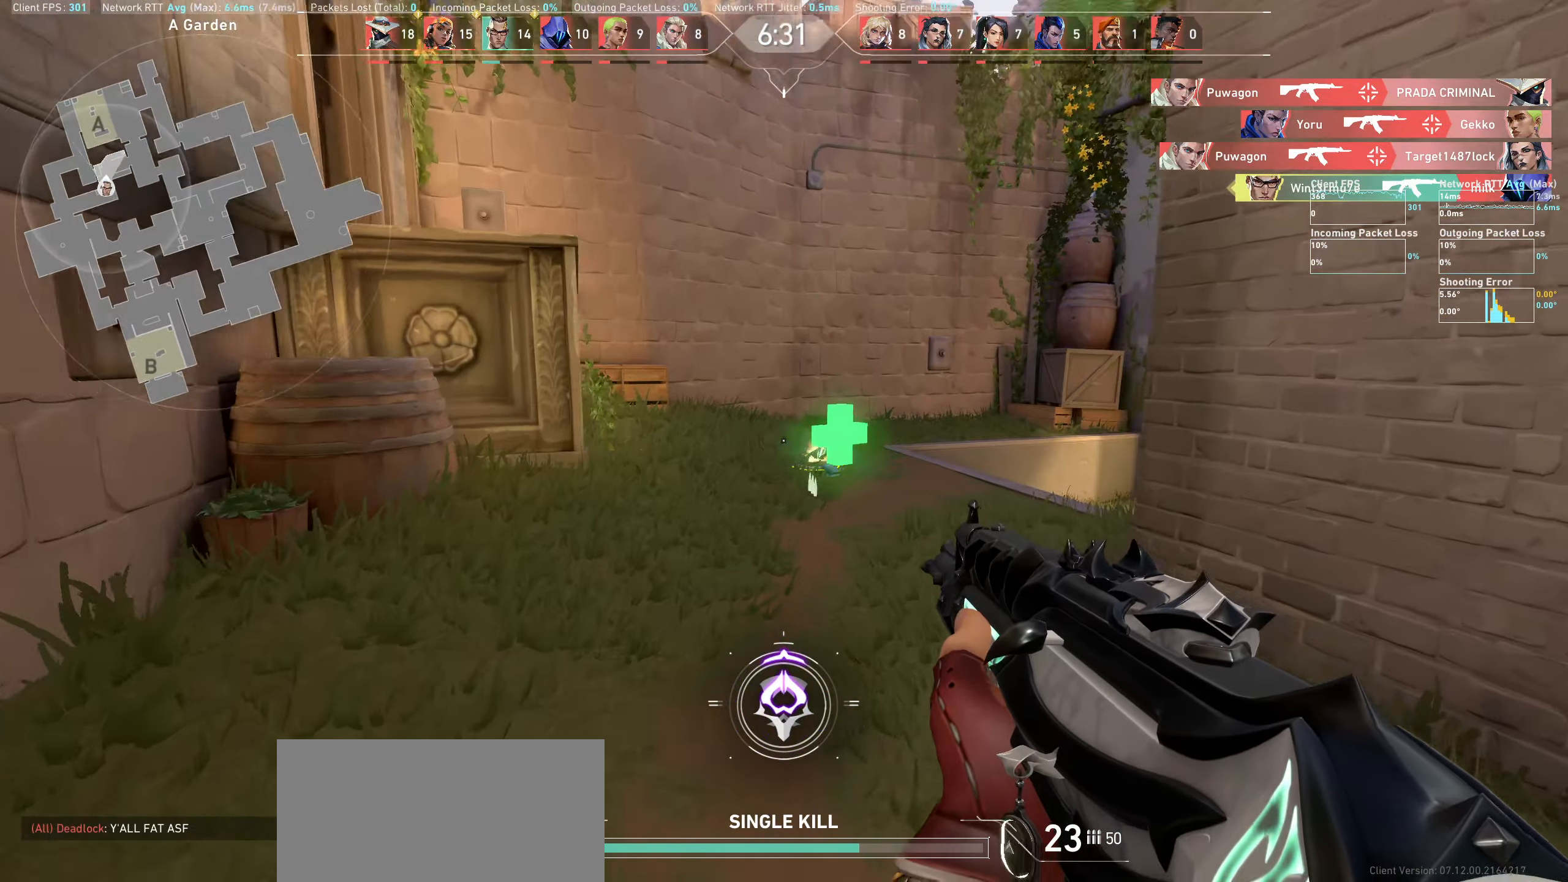
{"keys": ["w"], "mouse": [], "events": [[250, "a", "down"], [433, "a", "up"]]}
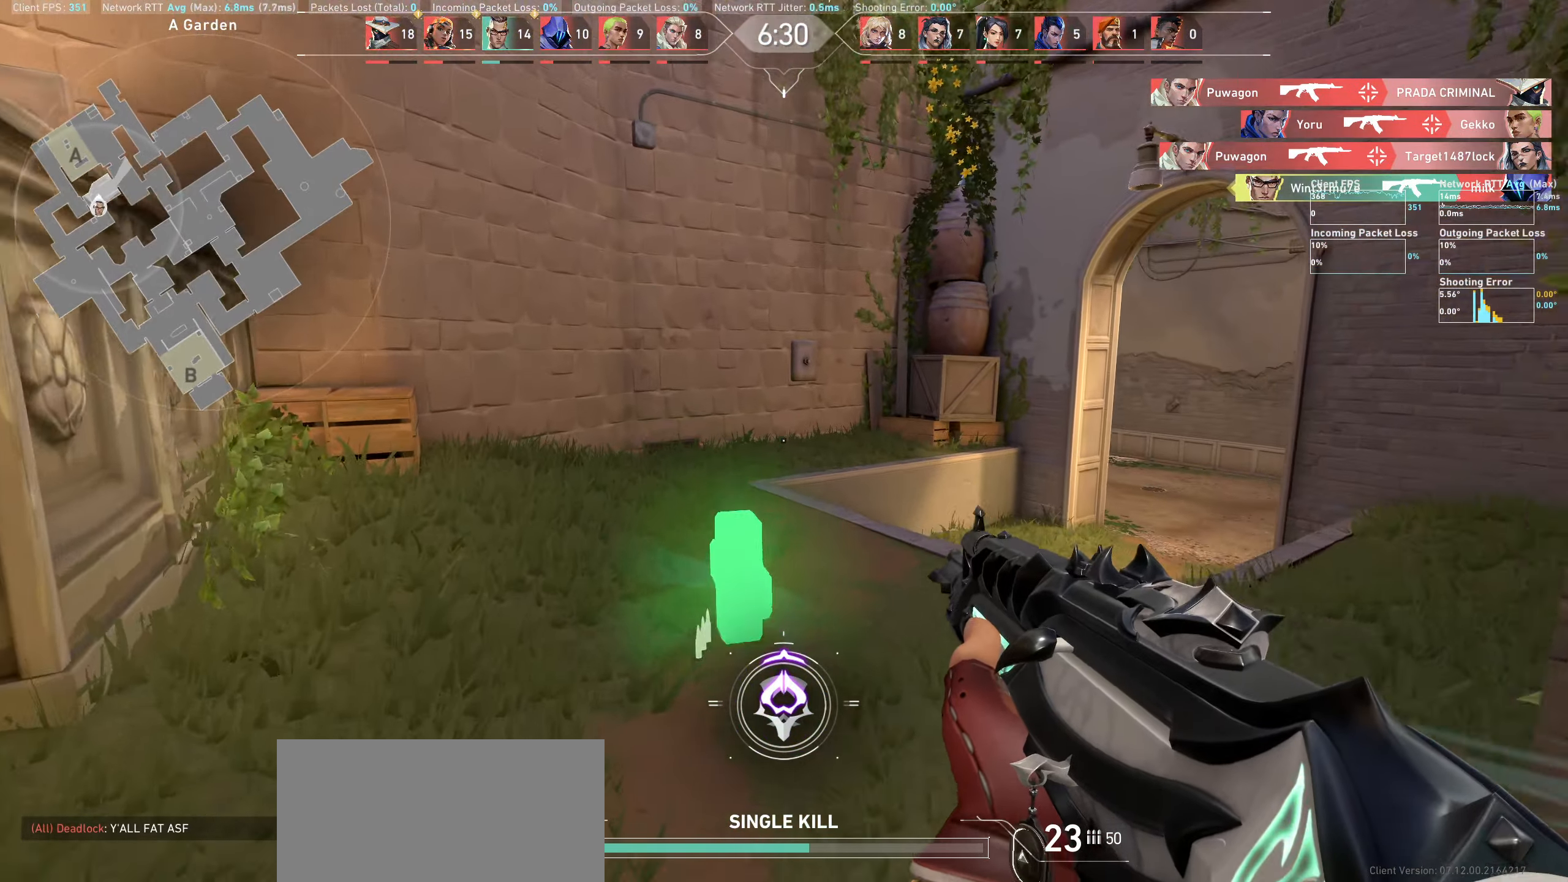
{"keys": ["w"], "mouse": [], "events": []}
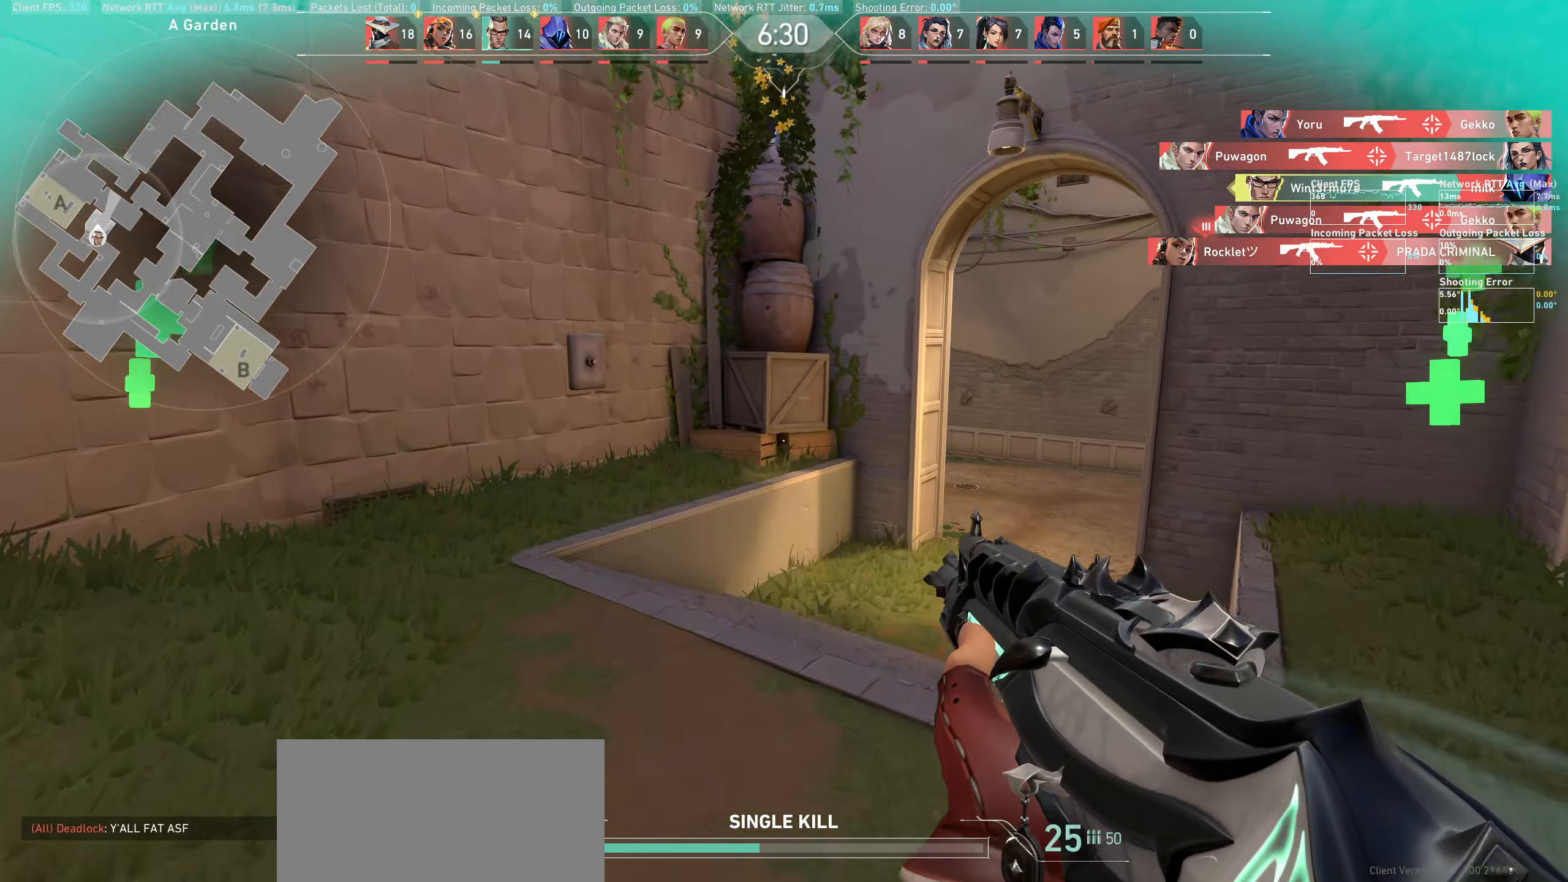
{"keys": ["w"], "mouse": [], "events": []}
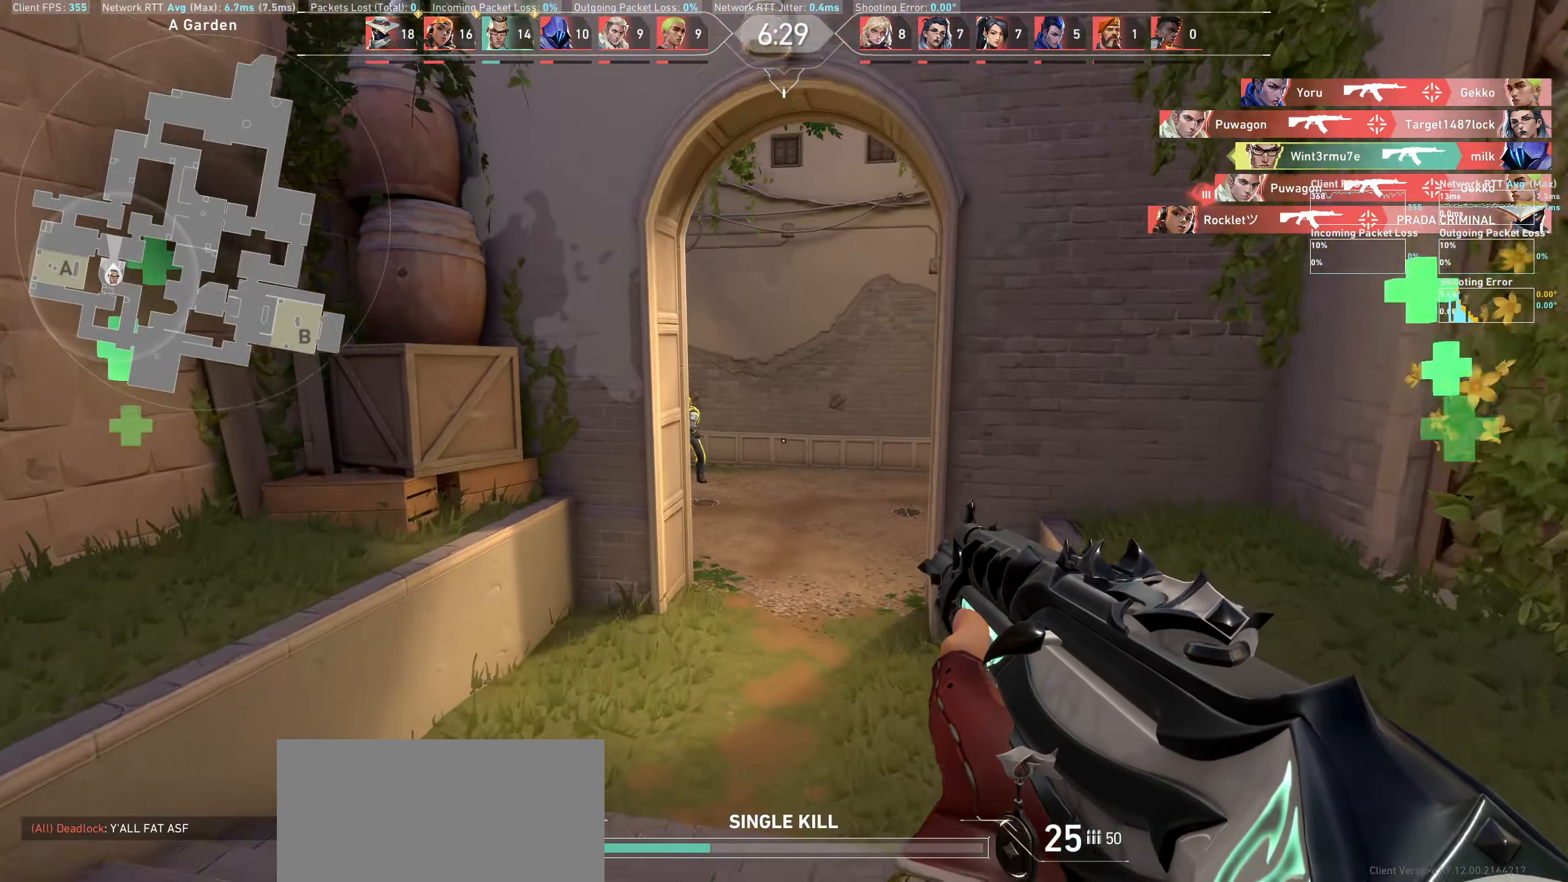
{"keys": ["a", "w"], "mouse": [], "events": [[350, "a", "down"]]}
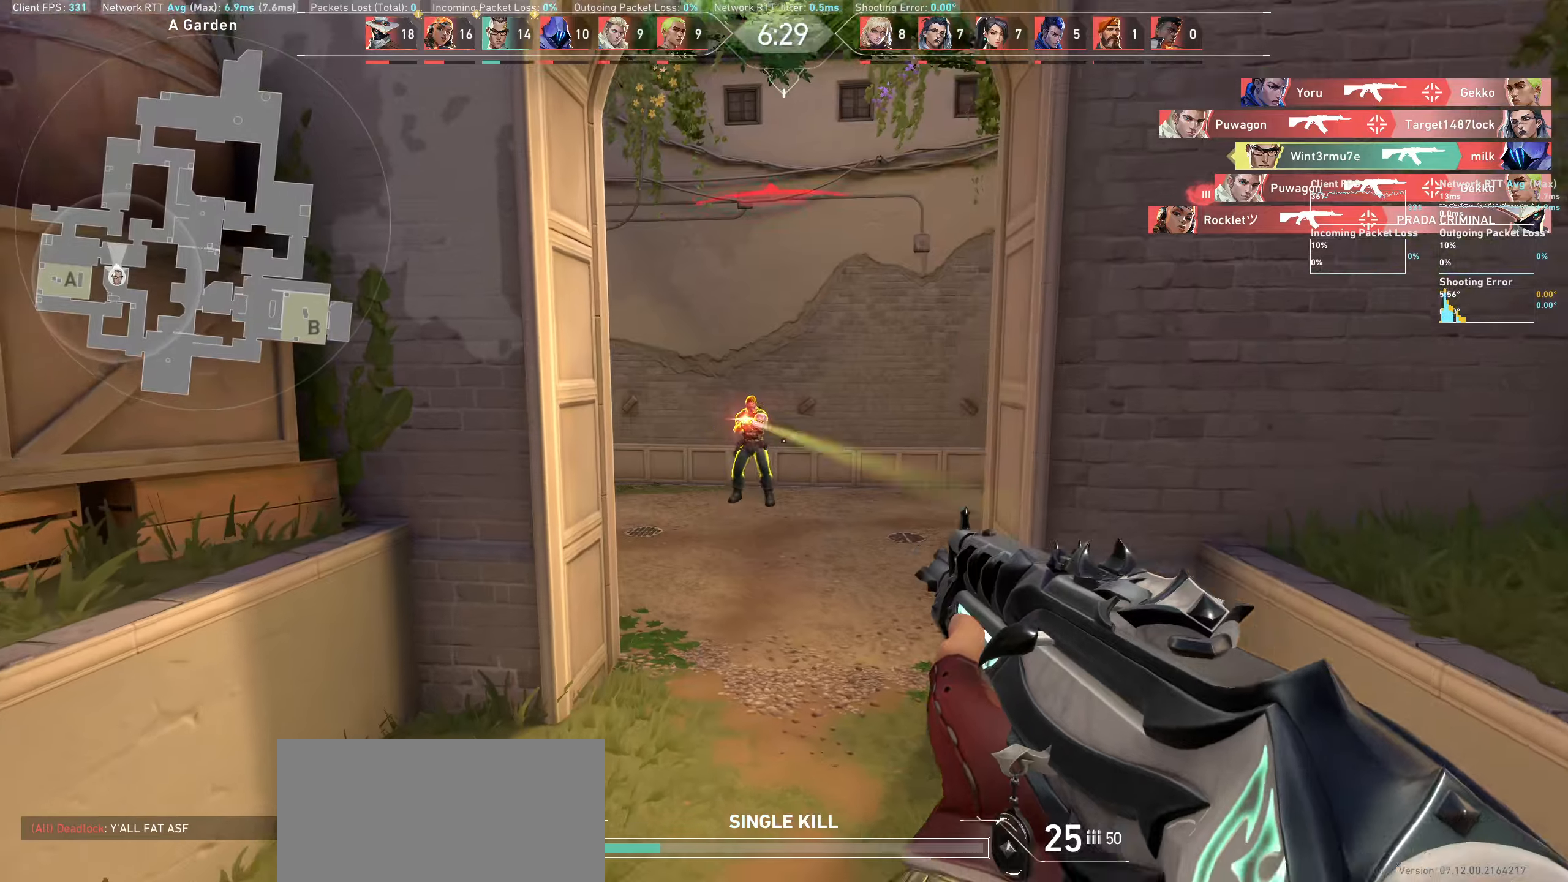
{"keys": [], "mouse": ["left"], "events": [[33, "a", "up"], [33, "w", "up"], [66, "mouse_left", "down"]]}
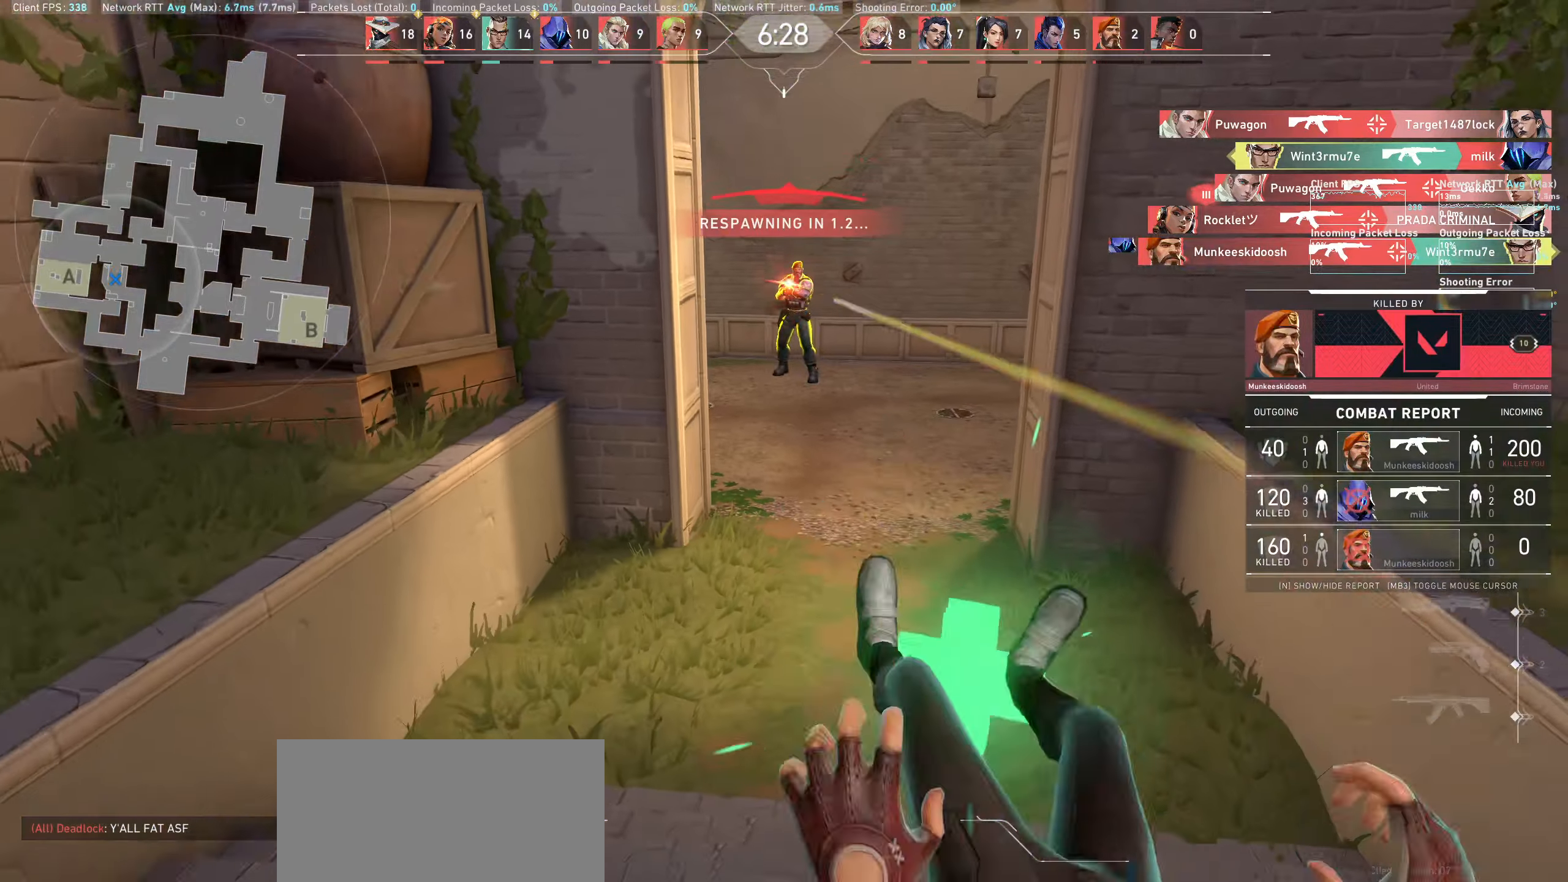
{"keys": [], "mouse": [], "events": [[83, "mouse_left", "up"]]}
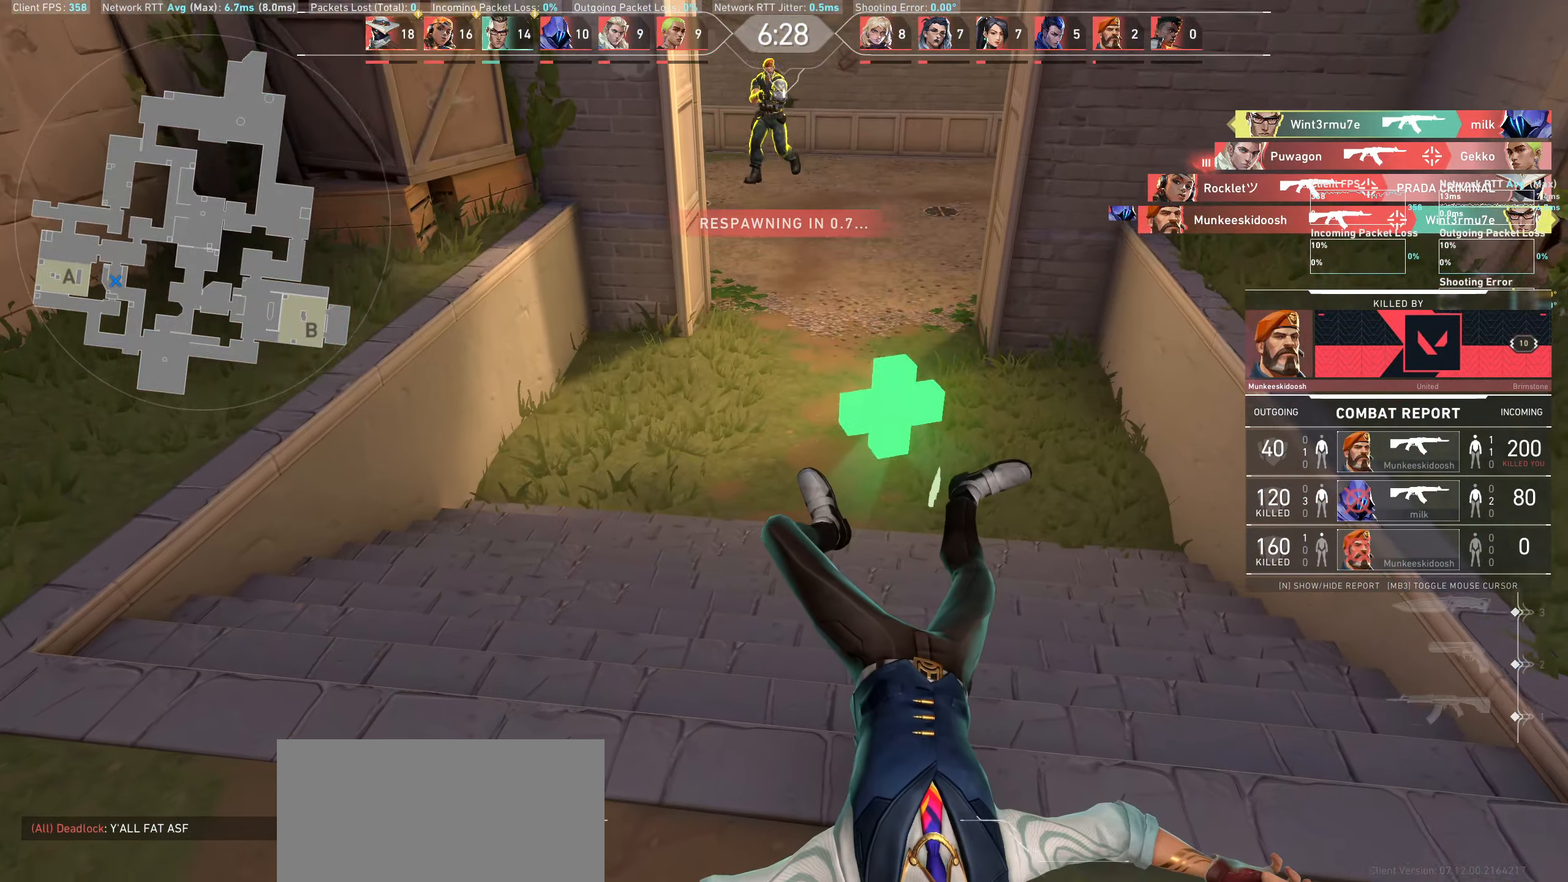
{"keys": [], "mouse": [], "events": []}
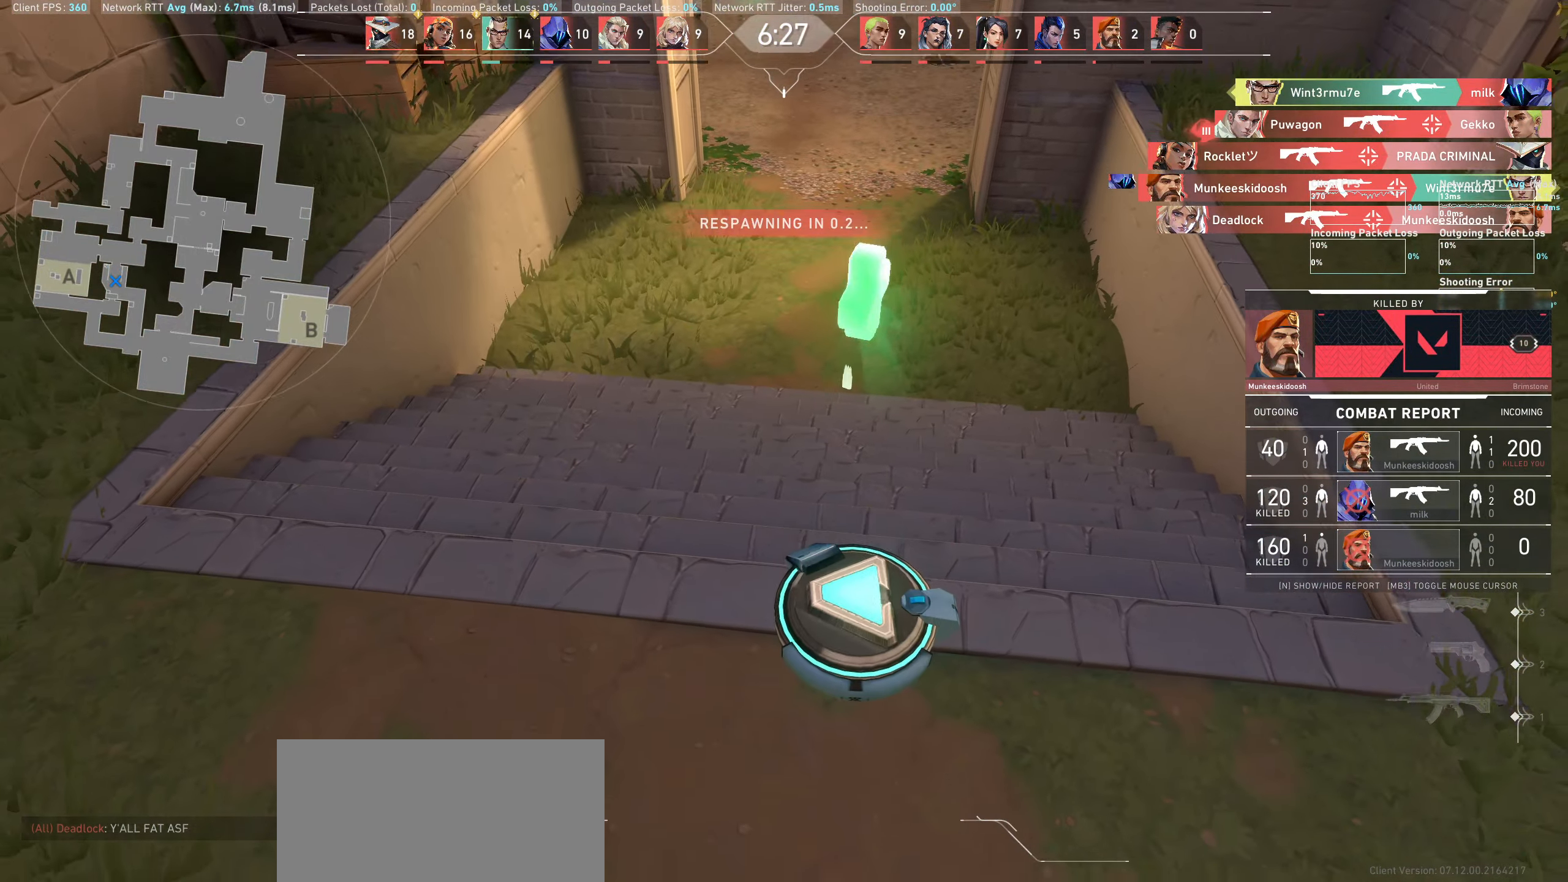
{"keys": [], "mouse": [], "events": []}
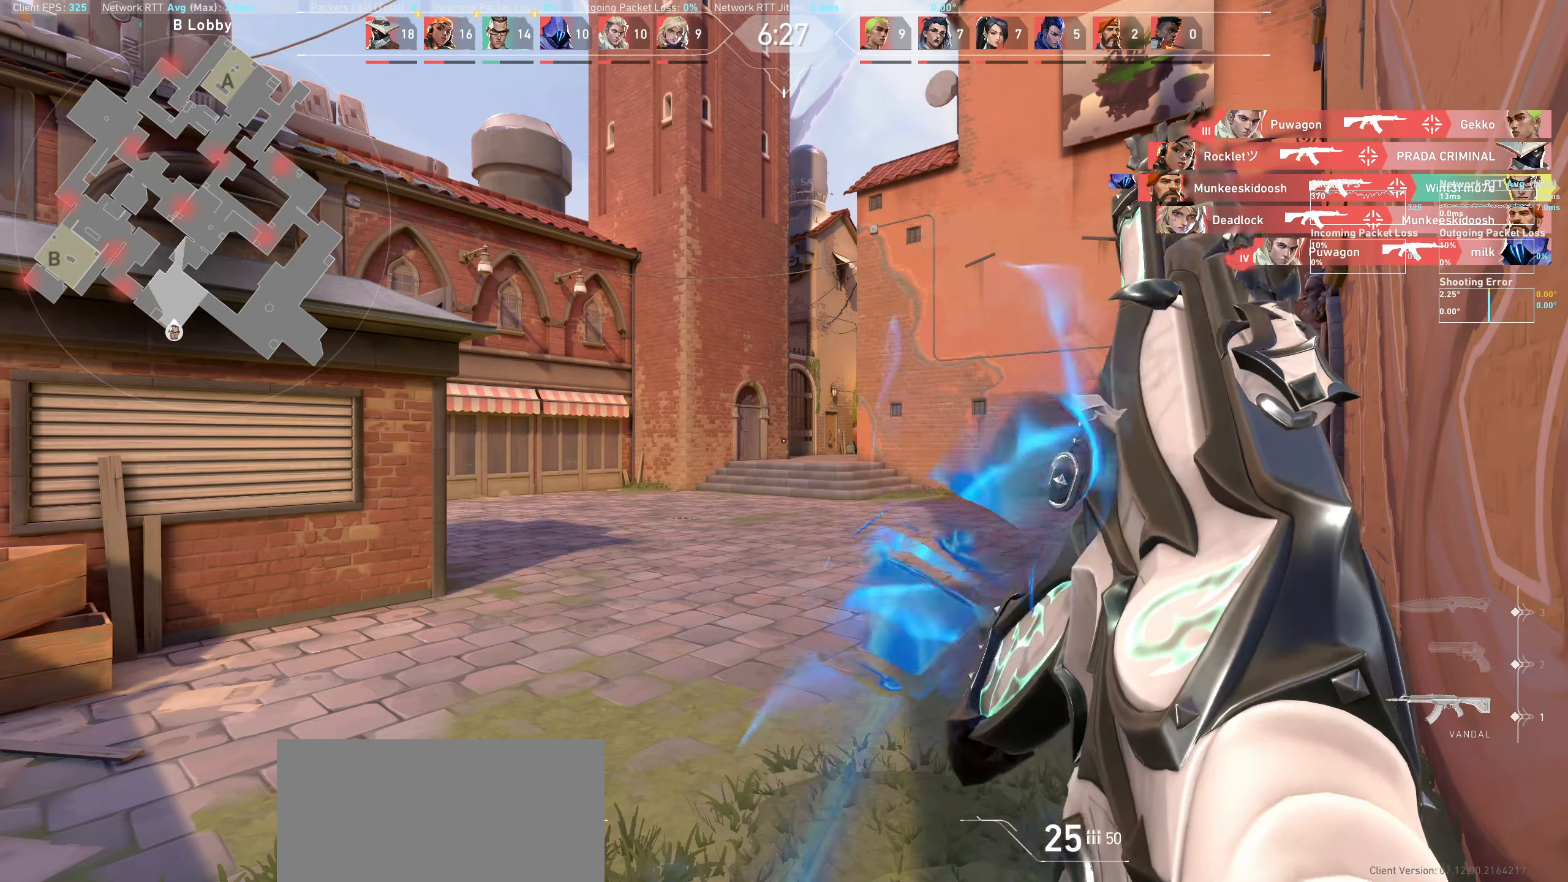
{"keys": ["w"], "mouse": [], "events": [[400, "w", "down"]]}
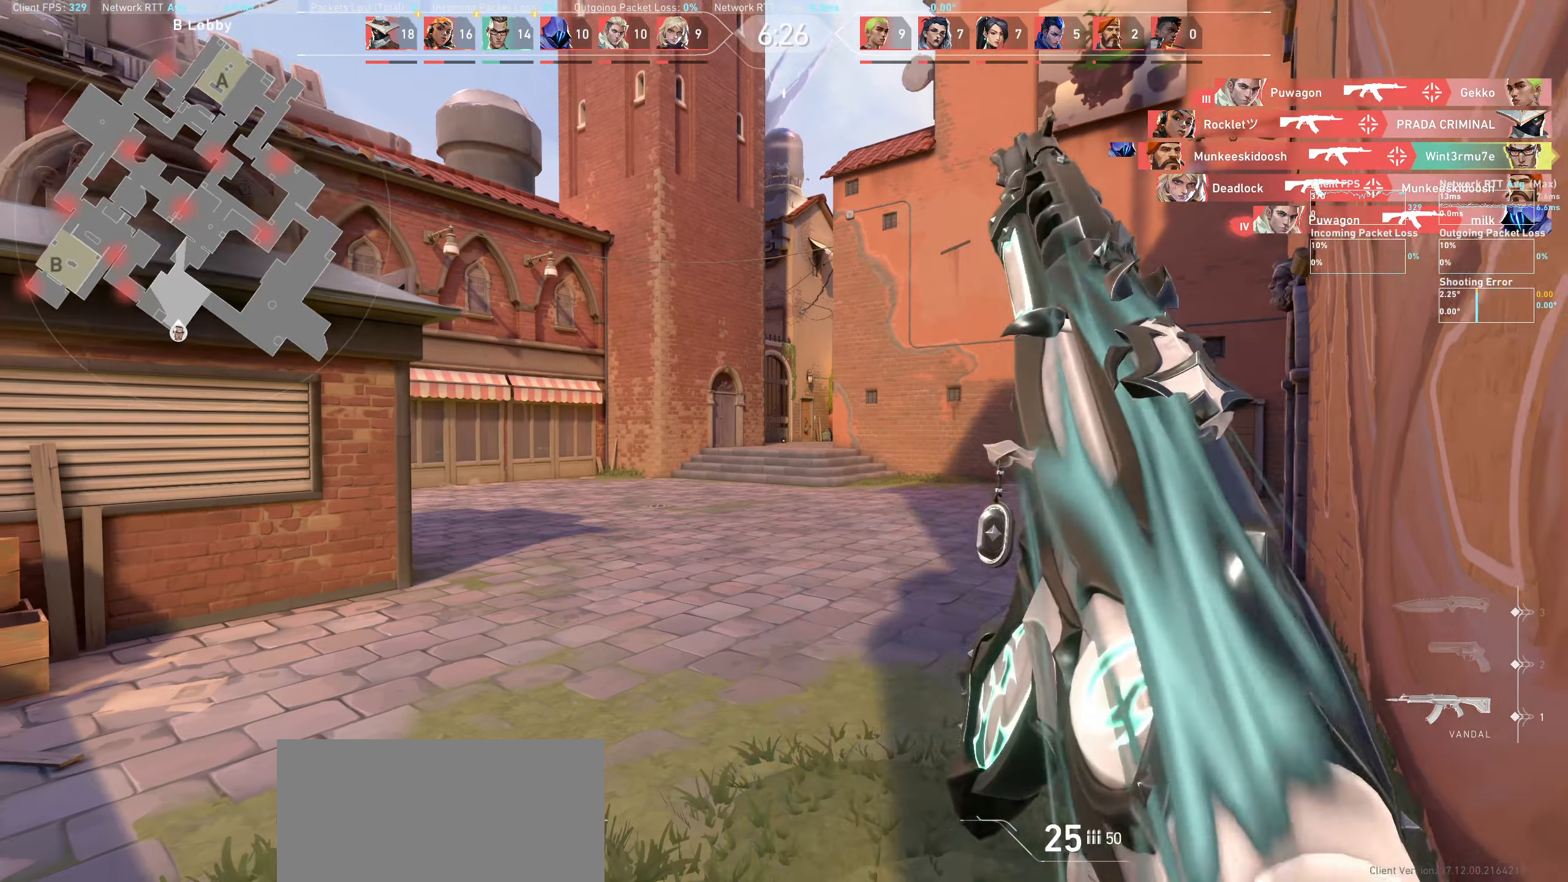
{"keys": ["a", "w"], "mouse": [], "events": [[333, "a", "down"]]}
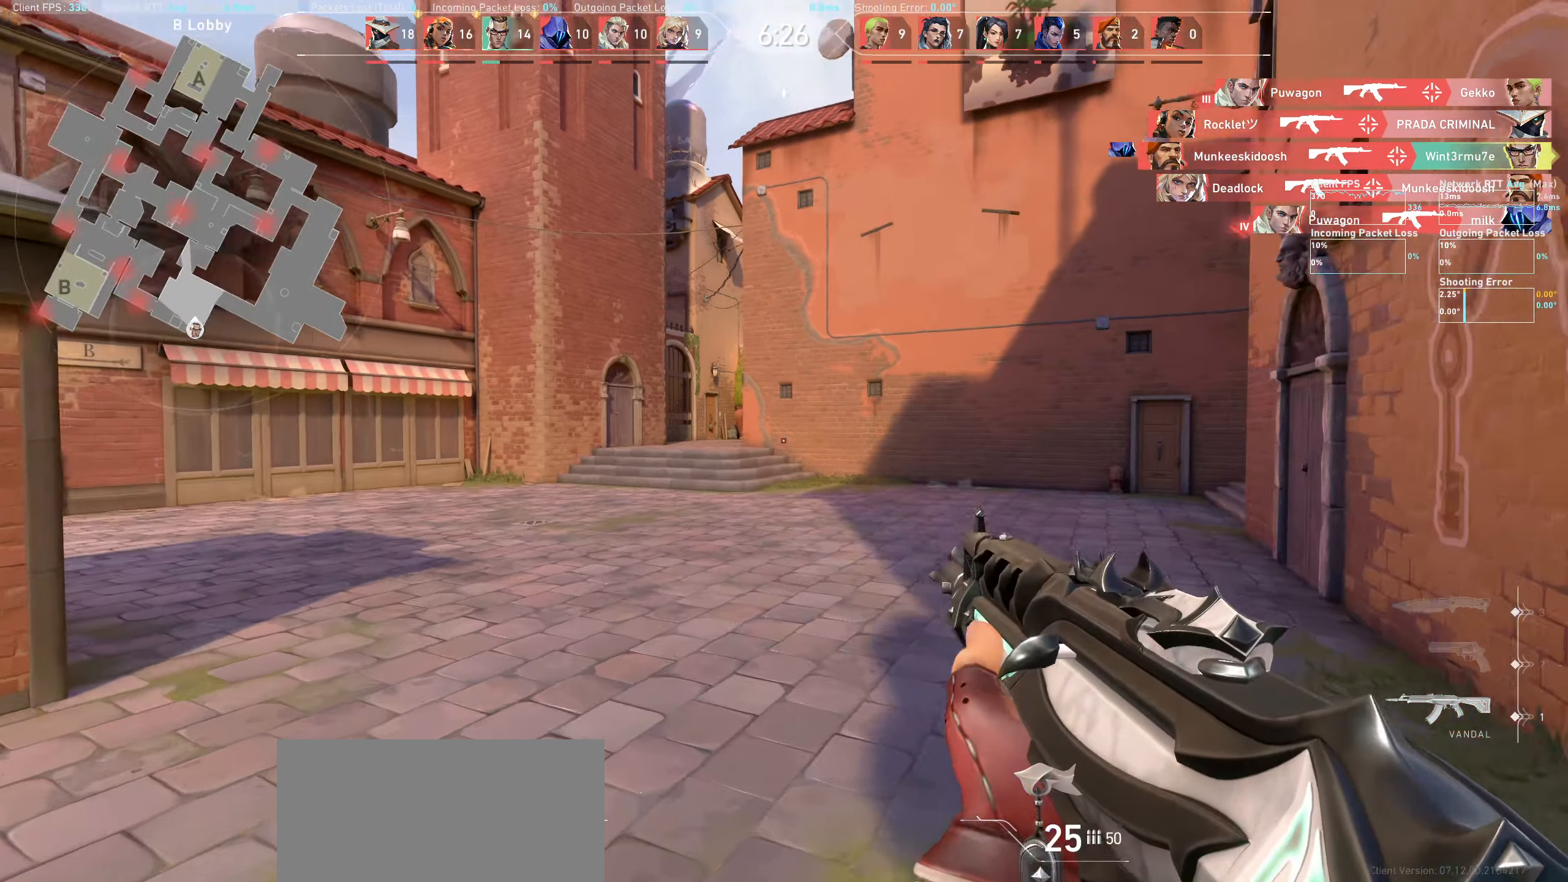
{"keys": ["w"], "mouse": [], "events": [[150, "a", "up"]]}
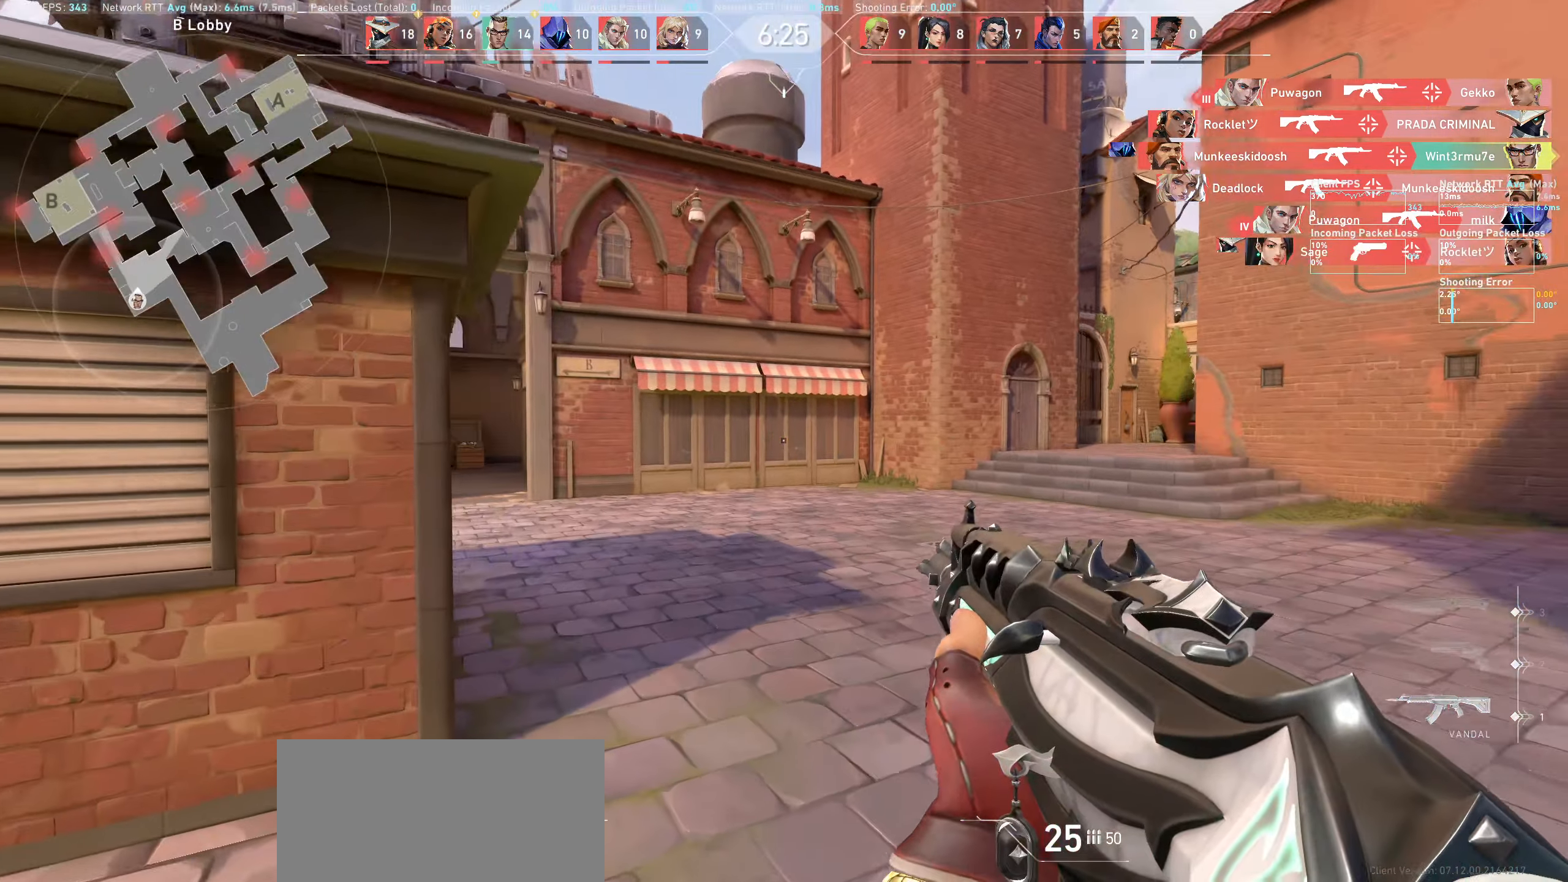
{"keys": ["w"], "mouse": [], "events": [[100, "d", "down"], [350, "d", "up"]]}
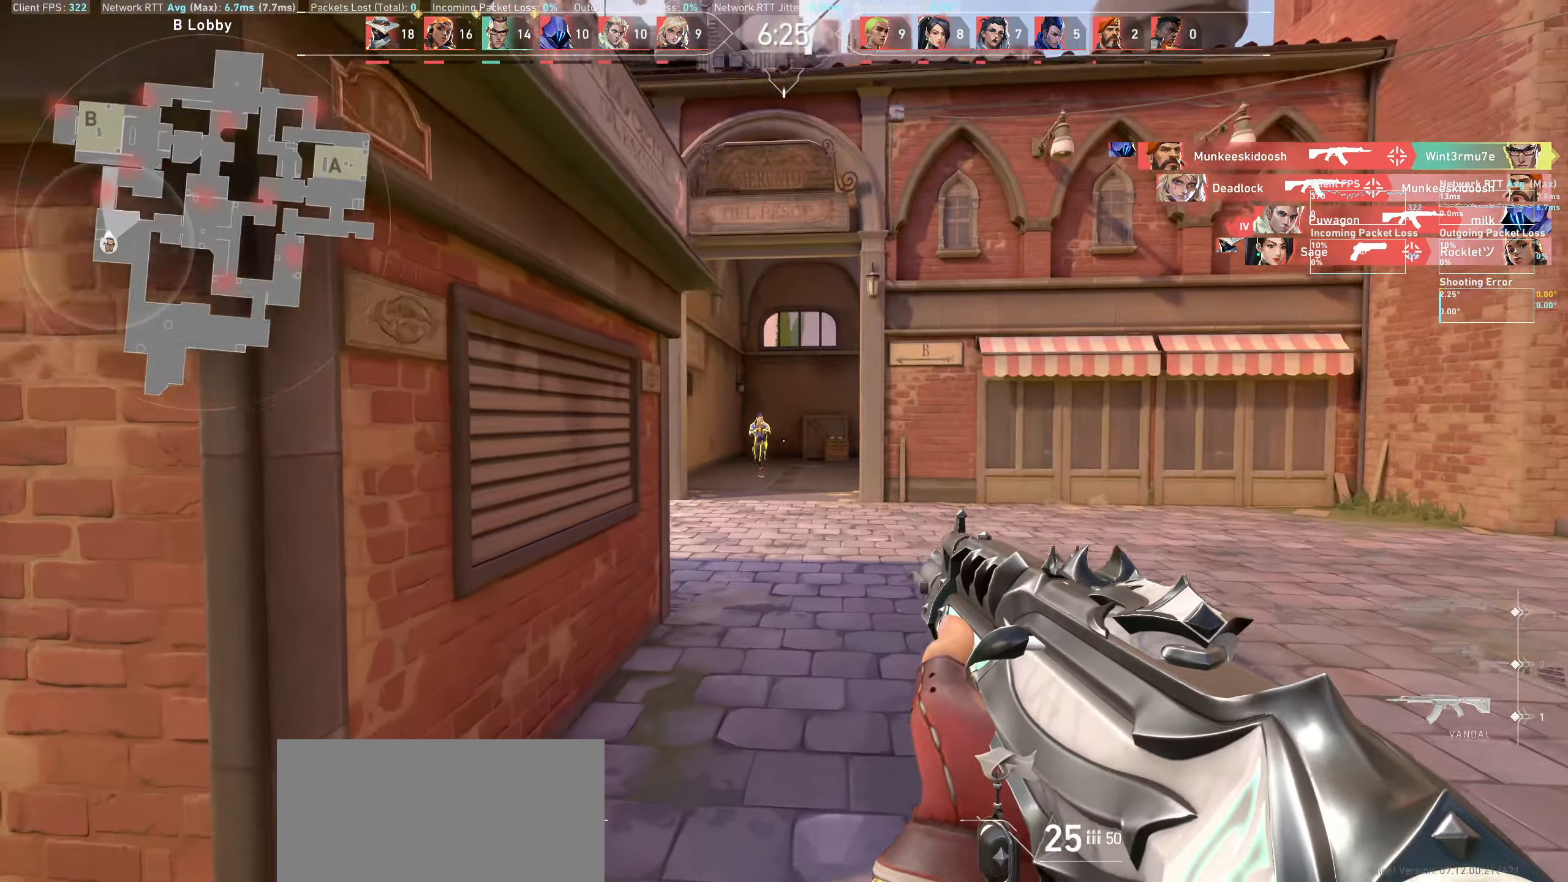
{"keys": [], "mouse": [], "events": [[133, "w", "up"], [250, "mouse_left", "down"], [350, "d", "down"], [450, "d", "up"], [466, "mouse_left", "up"]]}
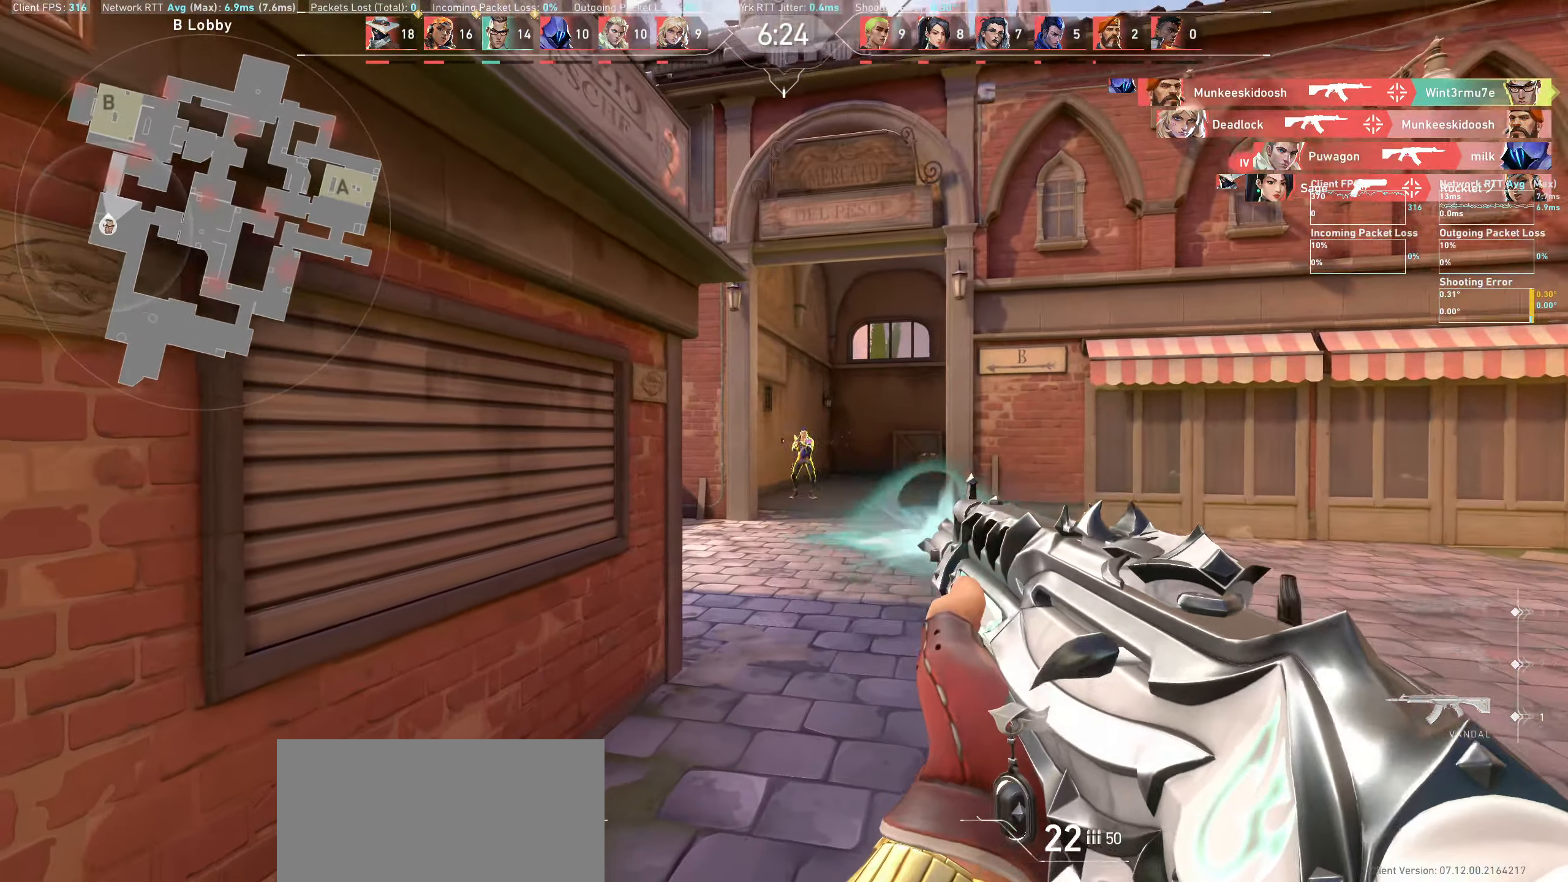
{"keys": [], "mouse": [], "events": [[66, "d", "down"], [133, "mouse_left", "down"], [316, "mouse_left", "up"], [350, "d", "up"]]}
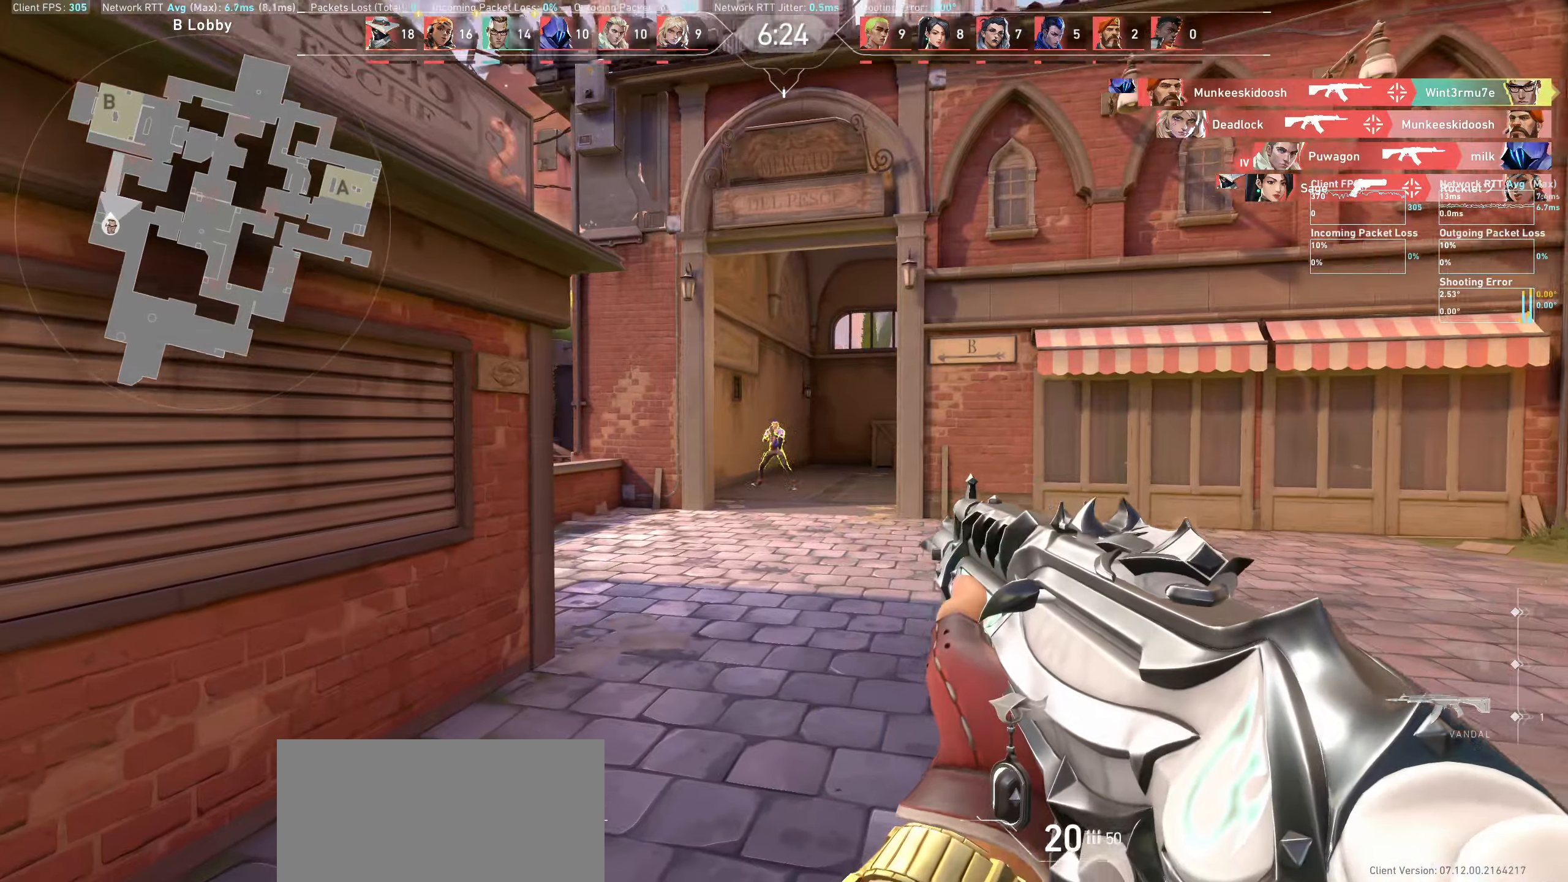
{"keys": [], "mouse": ["left"], "events": [[33, "mouse_left", "down"], [50, "d", "down"], [233, "d", "up"], [233, "mouse_left", "up"], [416, "mouse_left", "down"]]}
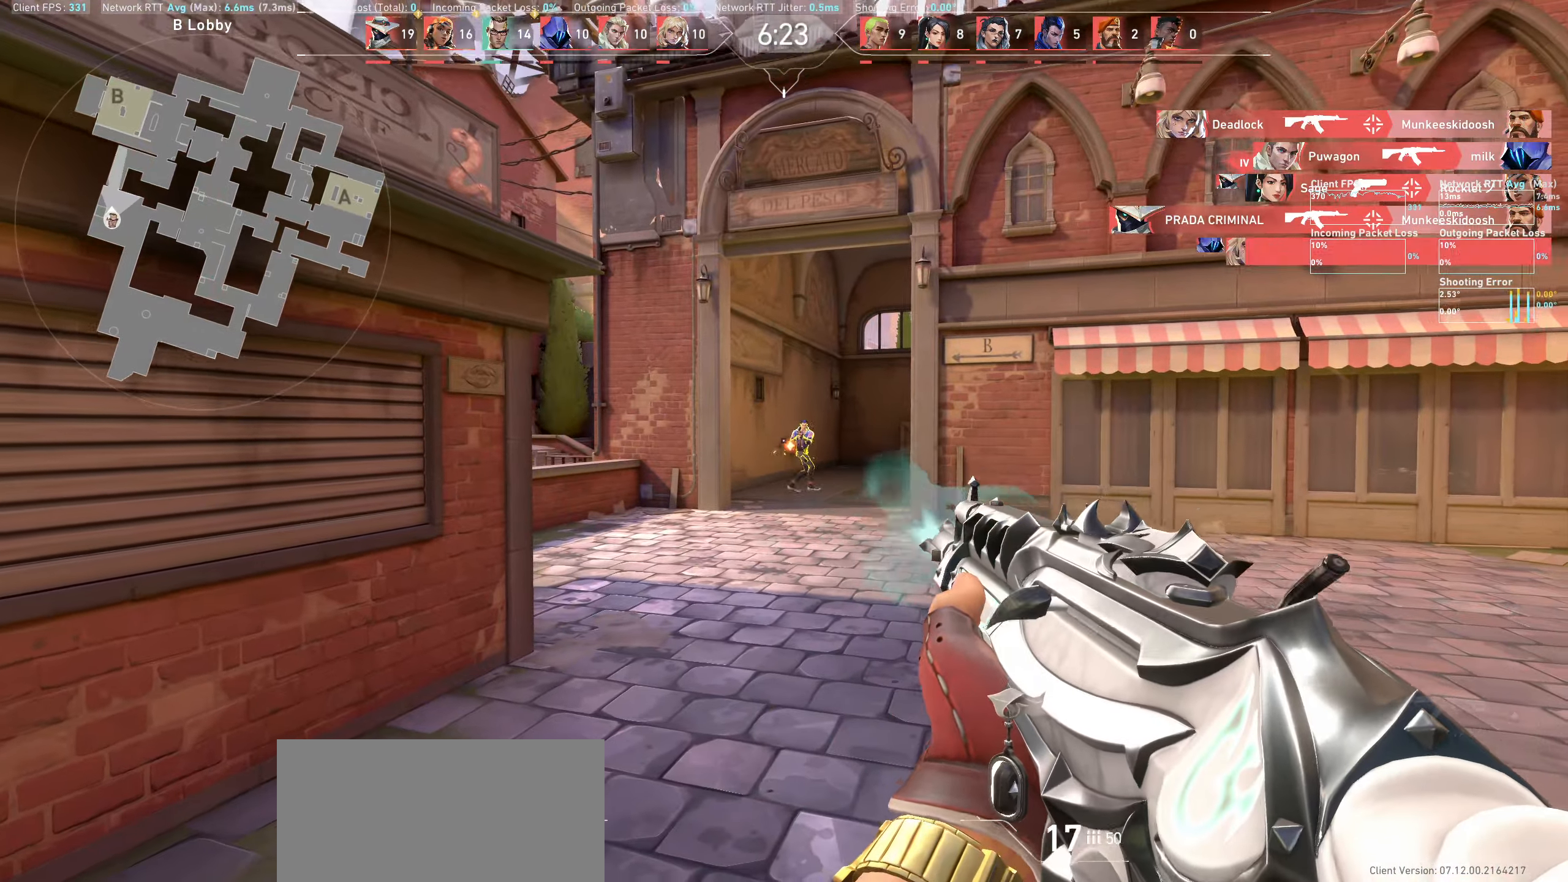
{"keys": [], "mouse": [], "events": [[100, "mouse_left", "up"], [266, "mouse_left", "down"], [300, "d", "down"], [450, "d", "up"], [466, "mouse_left", "up"]]}